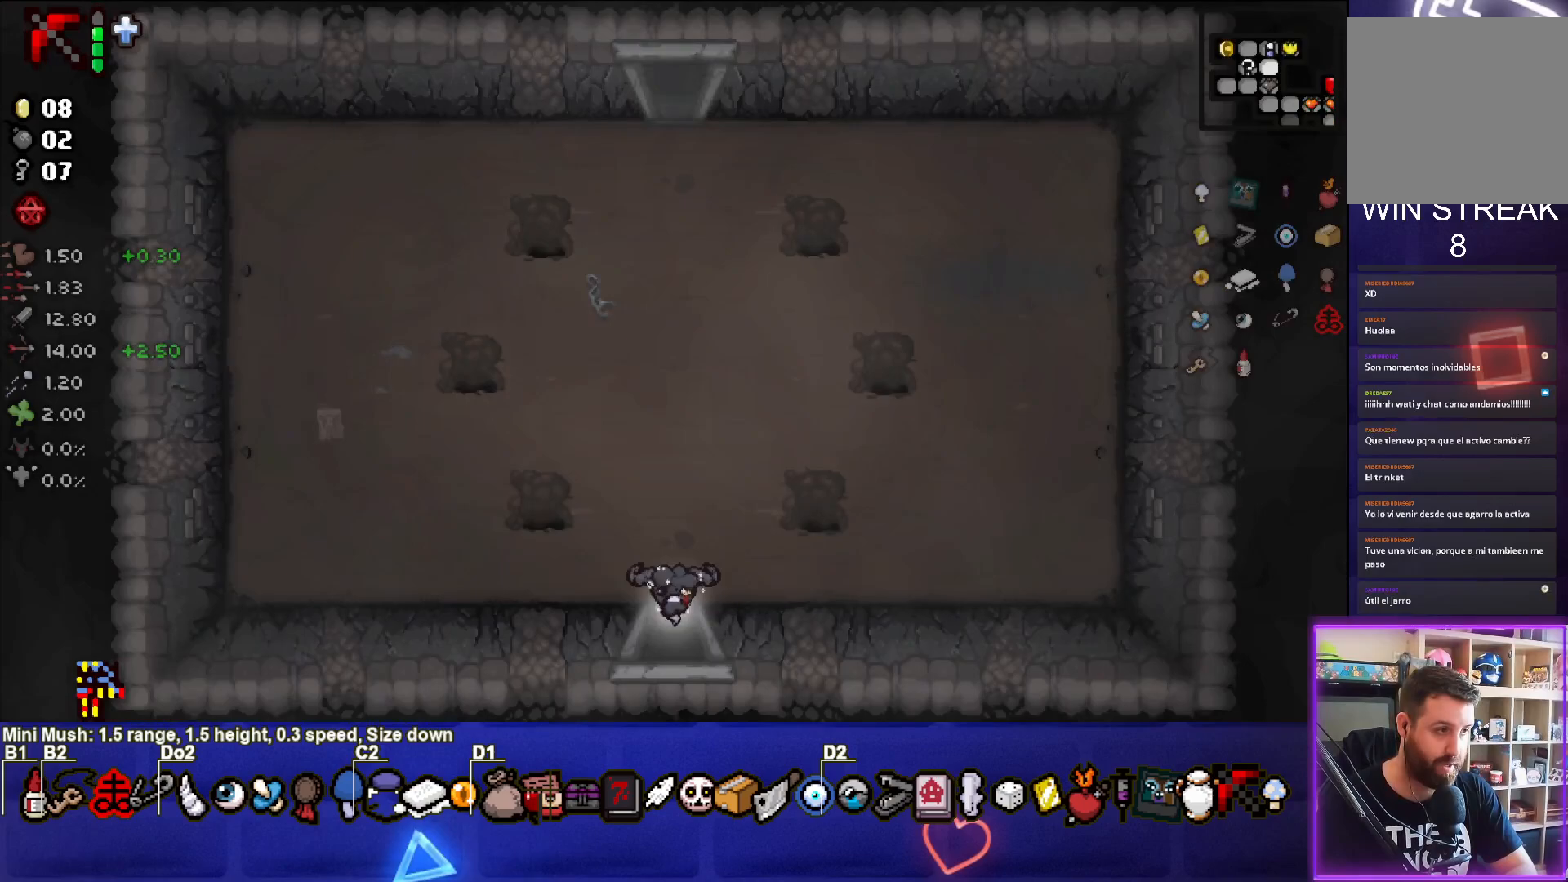
Gameplay with a controller (PlayStation layout); each line is a JSON object with the inputs held at the frame after it. "events" lists button and stick changes between this image and that frame as [ms after this image, input, new state], when the widget could be followed in between. Not read: right_stick.
{"buttons": ["CROSS"], "left_stick": "center", "events": [[67, "left_stick", "center"], [217, "CROSS", "down"]]}
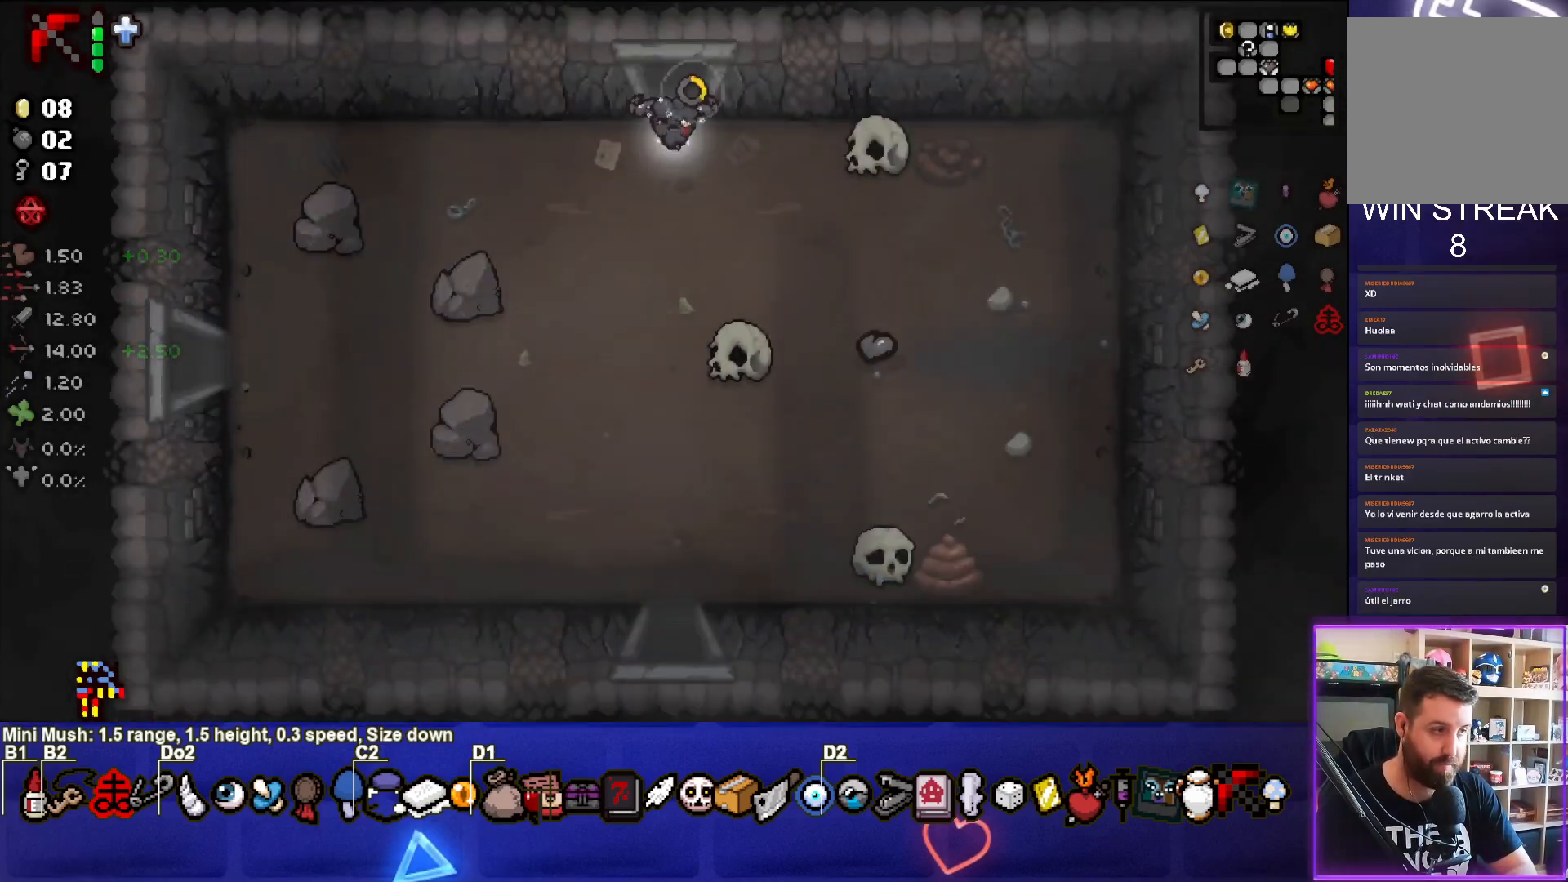
{"buttons": ["CROSS"], "left_stick": "down", "events": [[183, "left_stick", "down"]]}
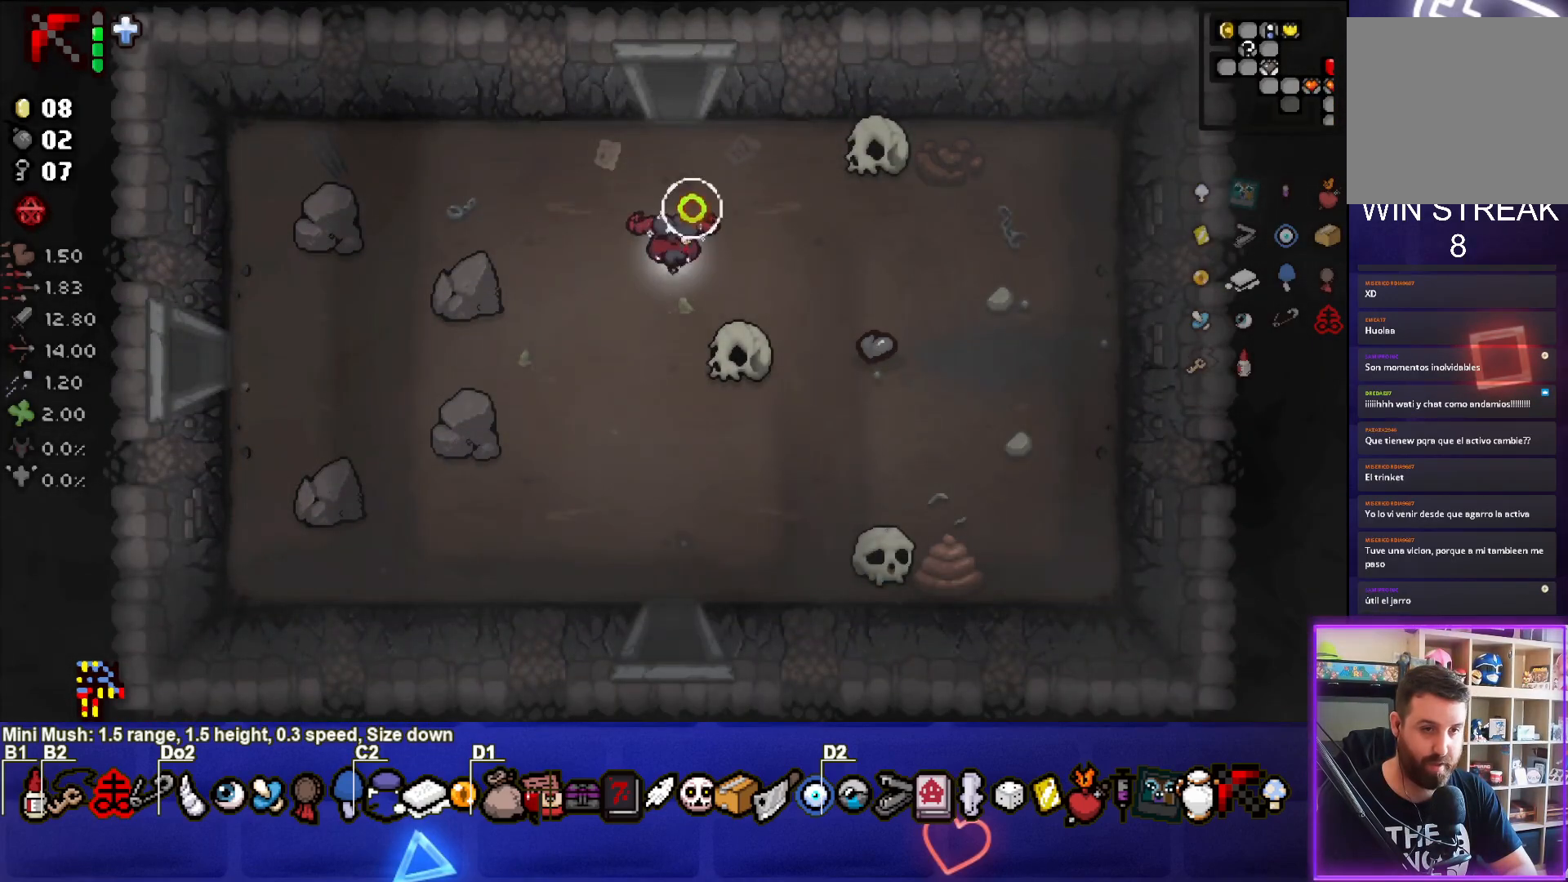
{"buttons": ["CROSS"], "left_stick": "down", "events": []}
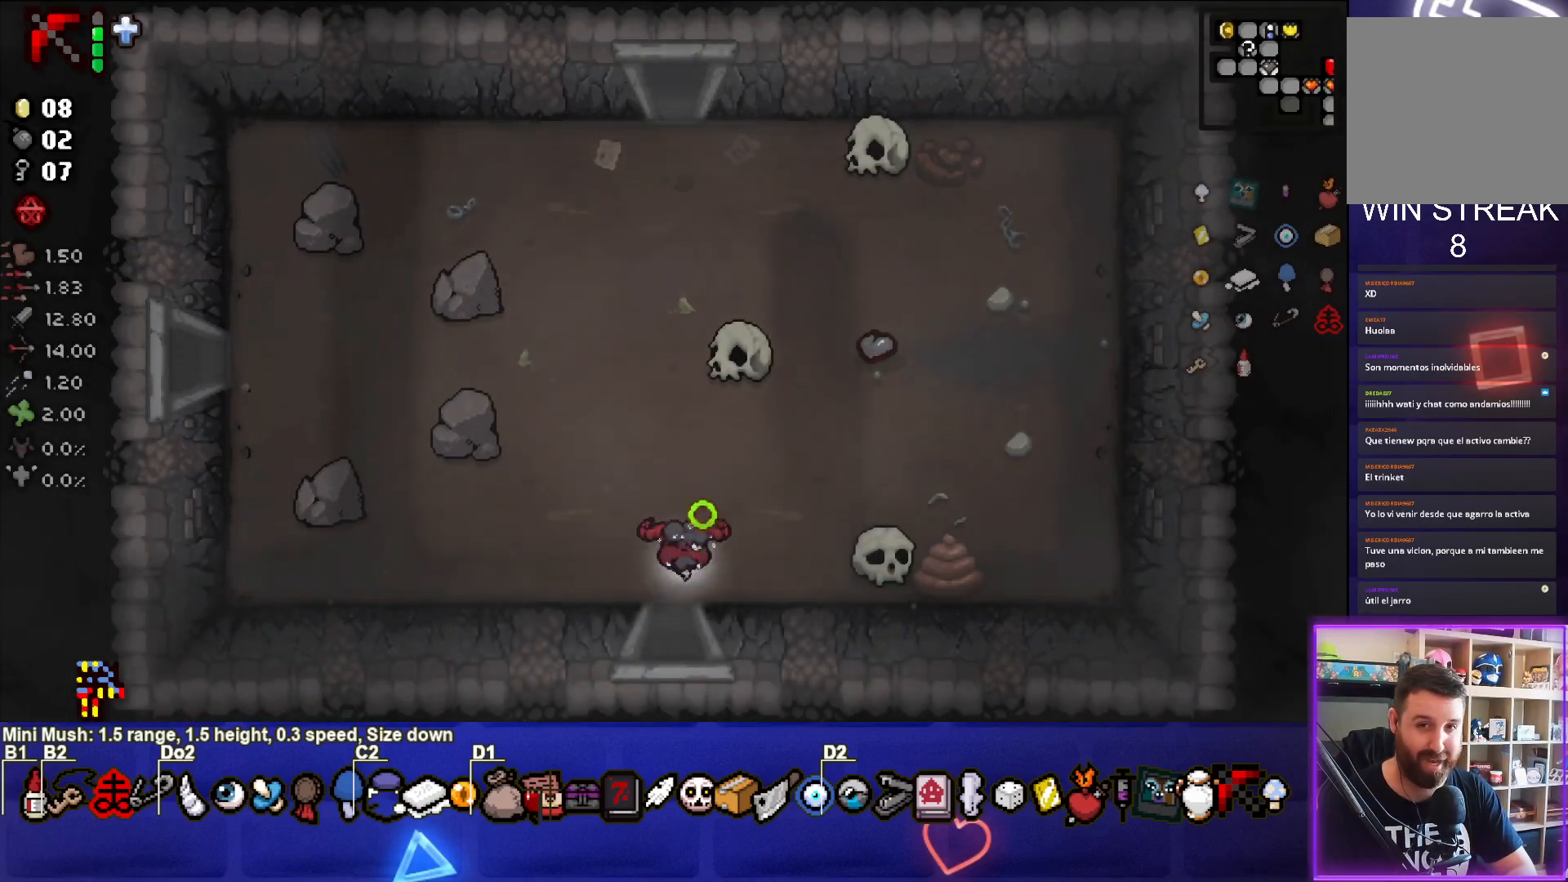
{"buttons": ["CROSS"], "left_stick": "center", "events": [[233, "left_stick", "center"]]}
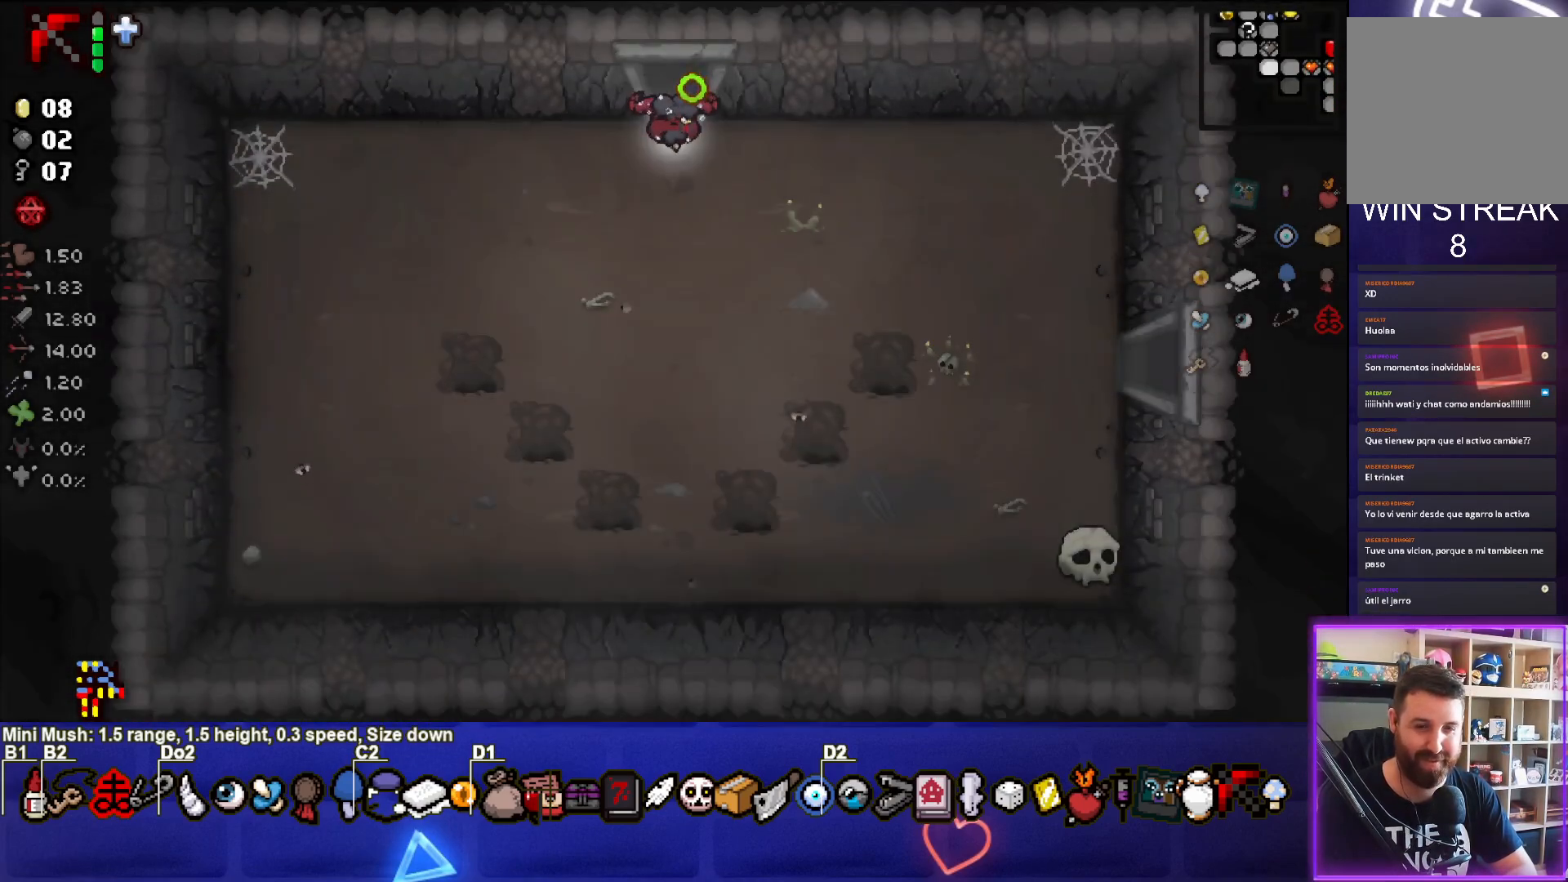
{"buttons": ["CROSS"], "left_stick": "down-right", "events": [[17, "left_stick", "down-right"]]}
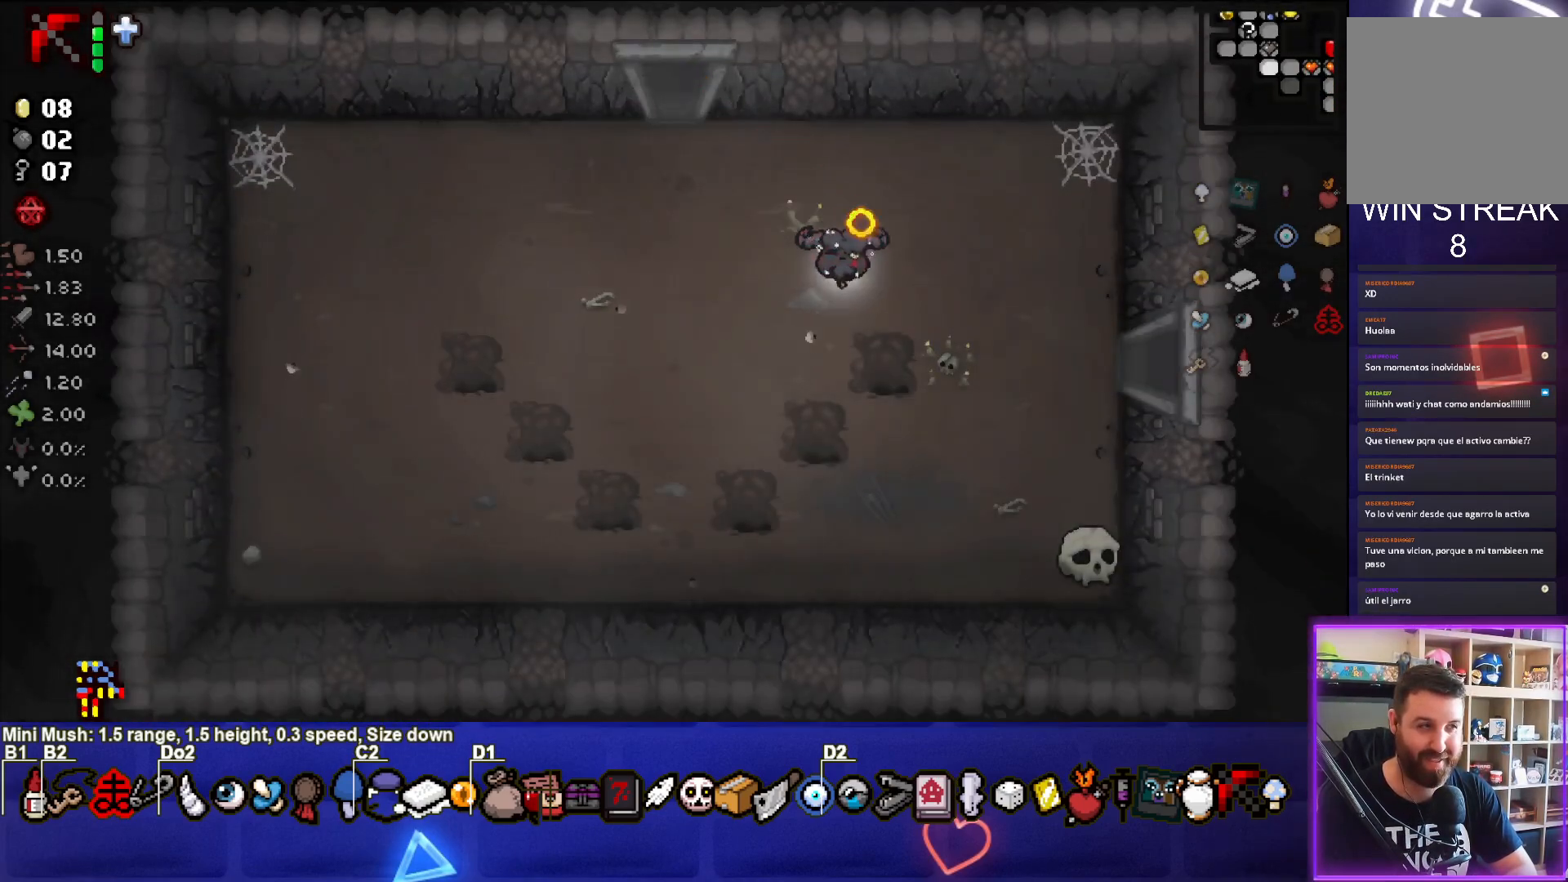
{"buttons": ["CROSS"], "left_stick": "right", "events": [[183, "left_stick", "right"]]}
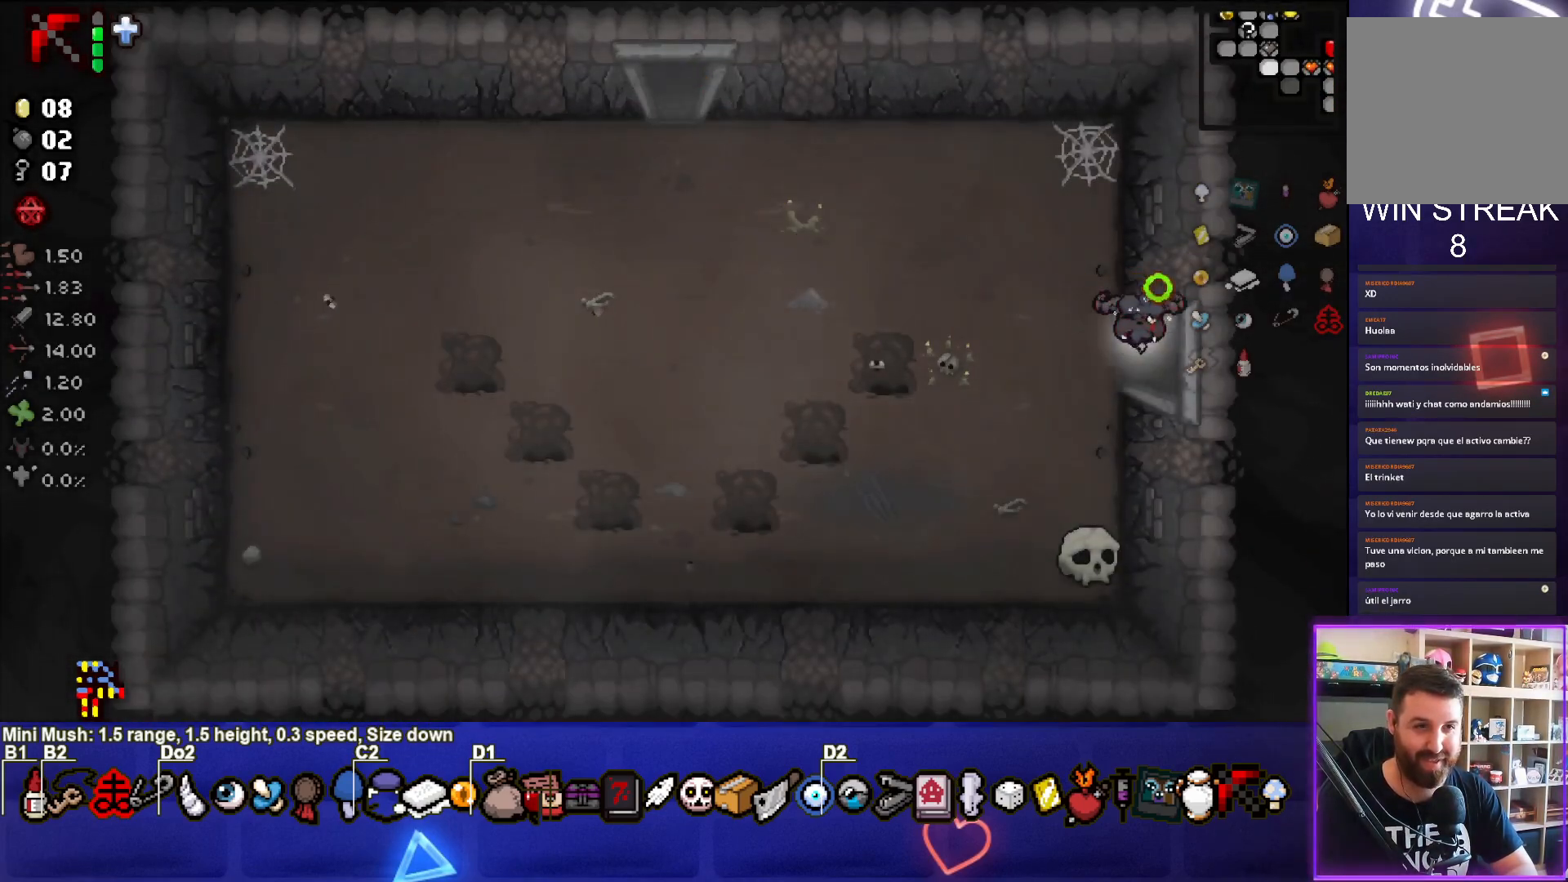
{"buttons": ["CROSS"], "left_stick": "right", "events": [[267, "left_stick", "center"], [383, "left_stick", "right"]]}
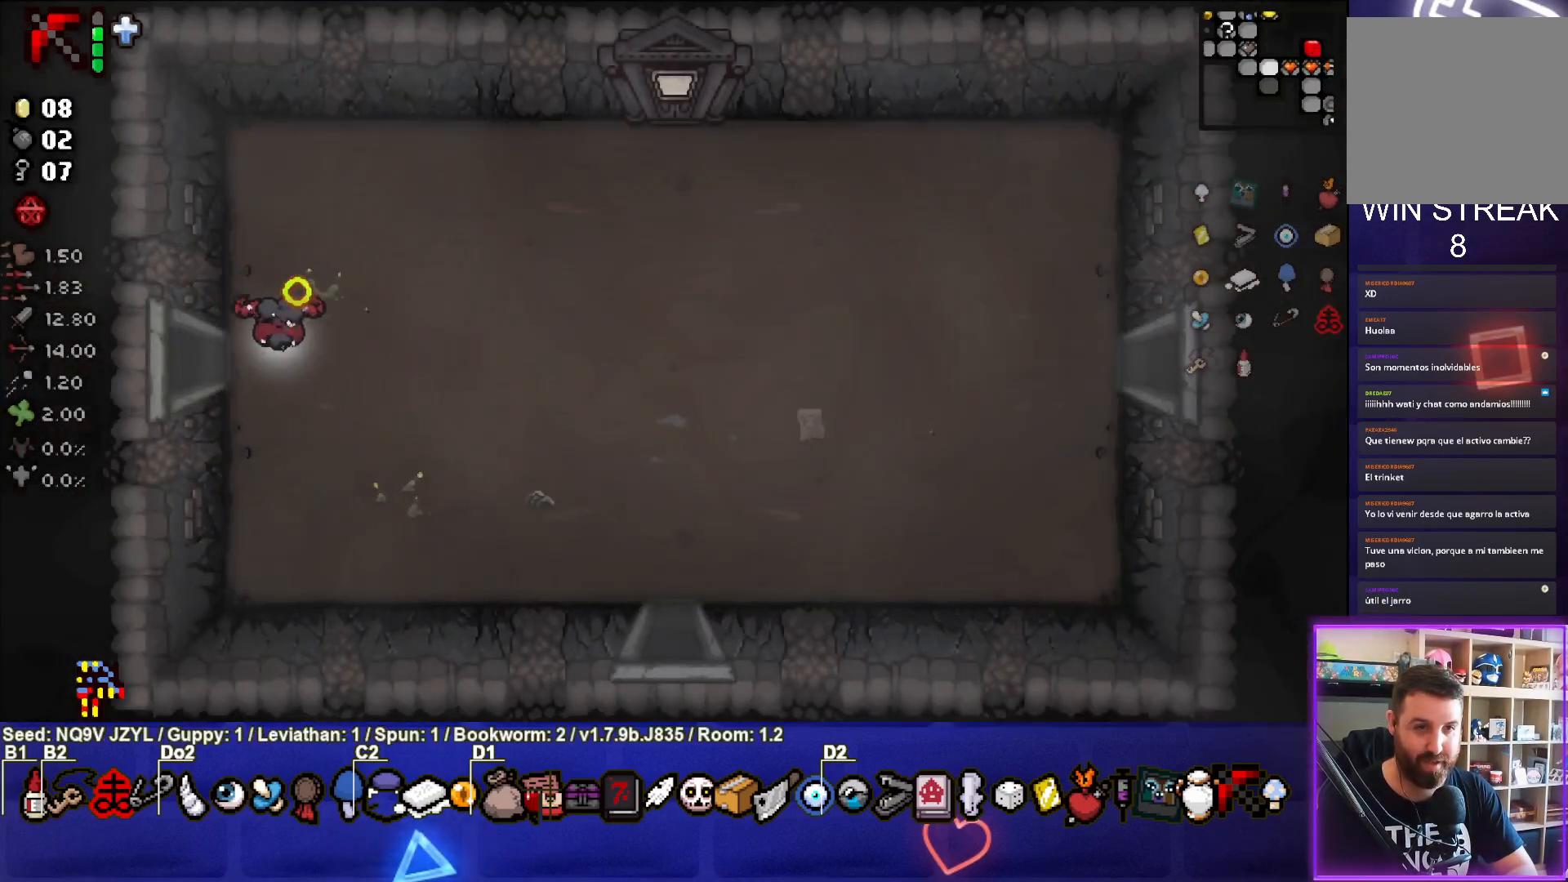
{"buttons": ["CROSS"], "left_stick": "down-right", "events": [[67, "left_stick", "down-right"]]}
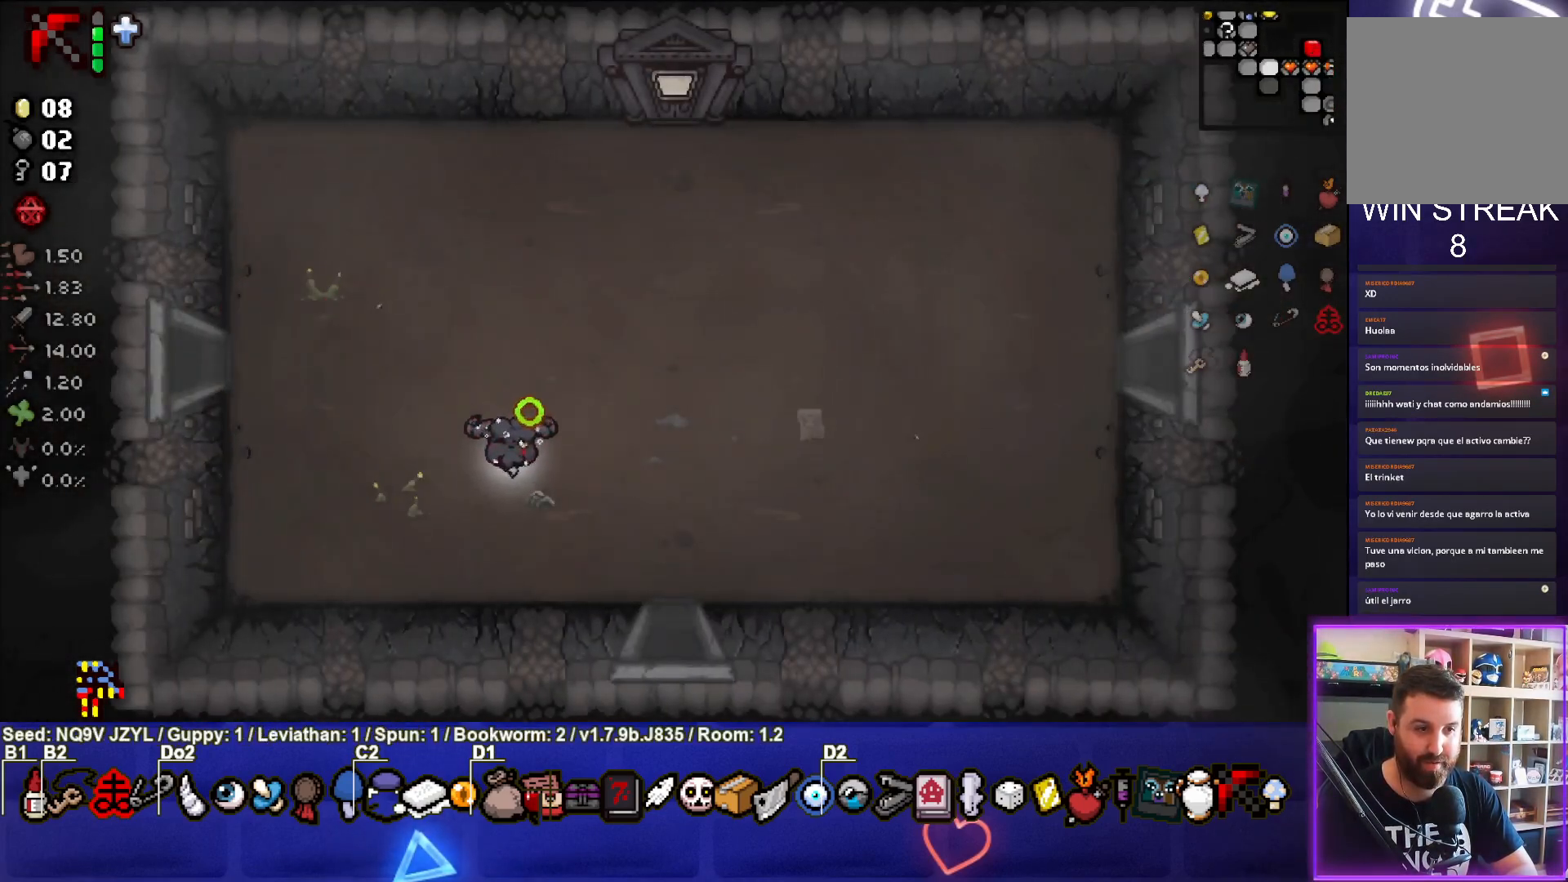
{"buttons": ["CROSS"], "left_stick": "down", "events": [[350, "left_stick", "down"]]}
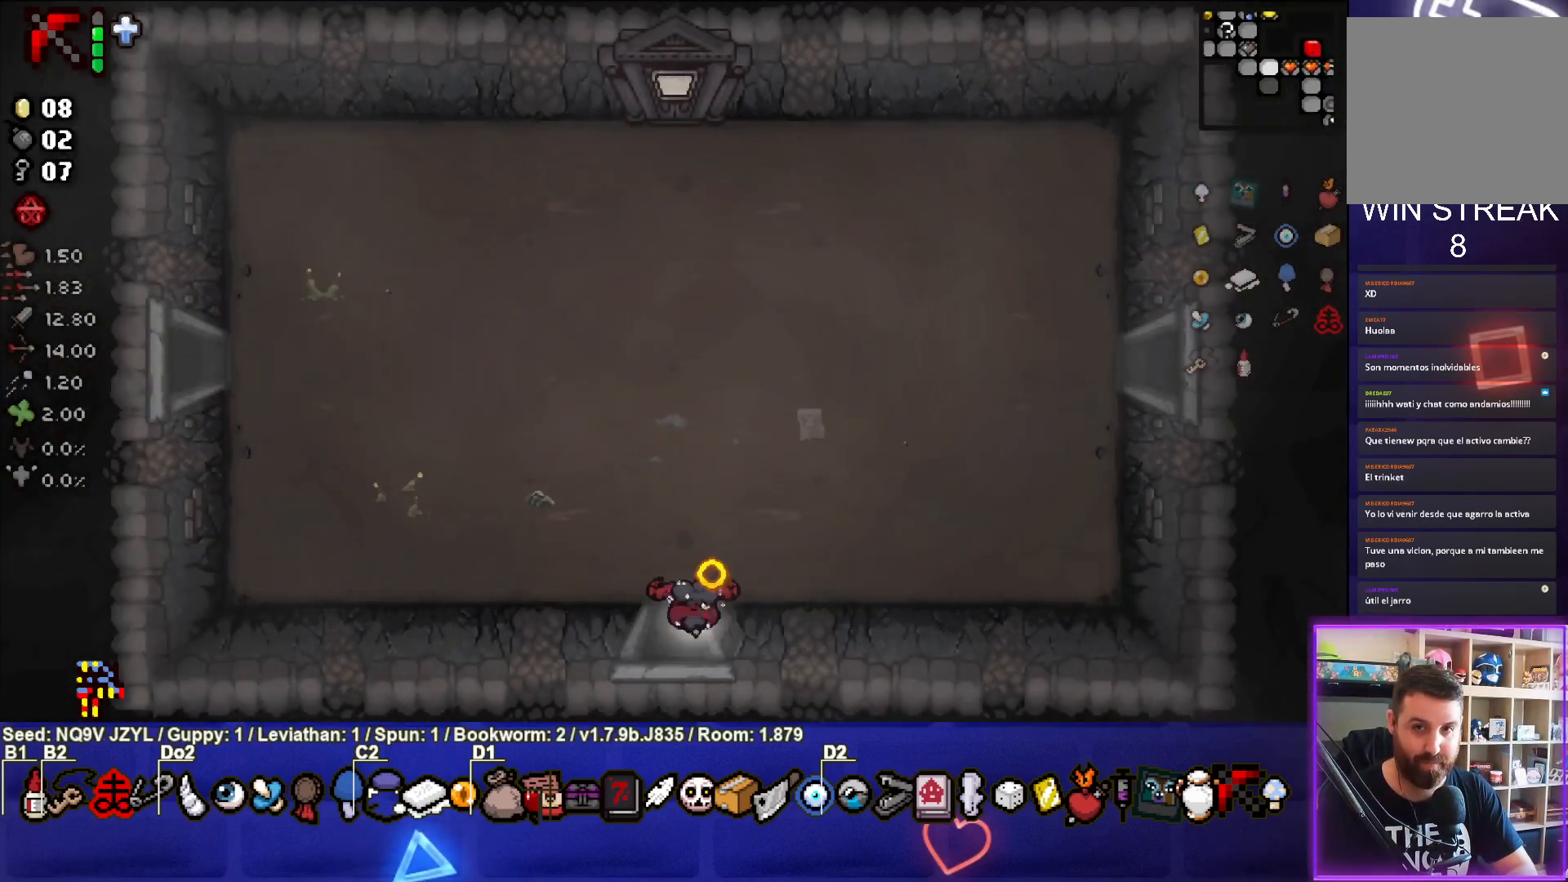
{"buttons": ["CROSS"], "left_stick": "center", "events": [[17, "left_stick", "center"]]}
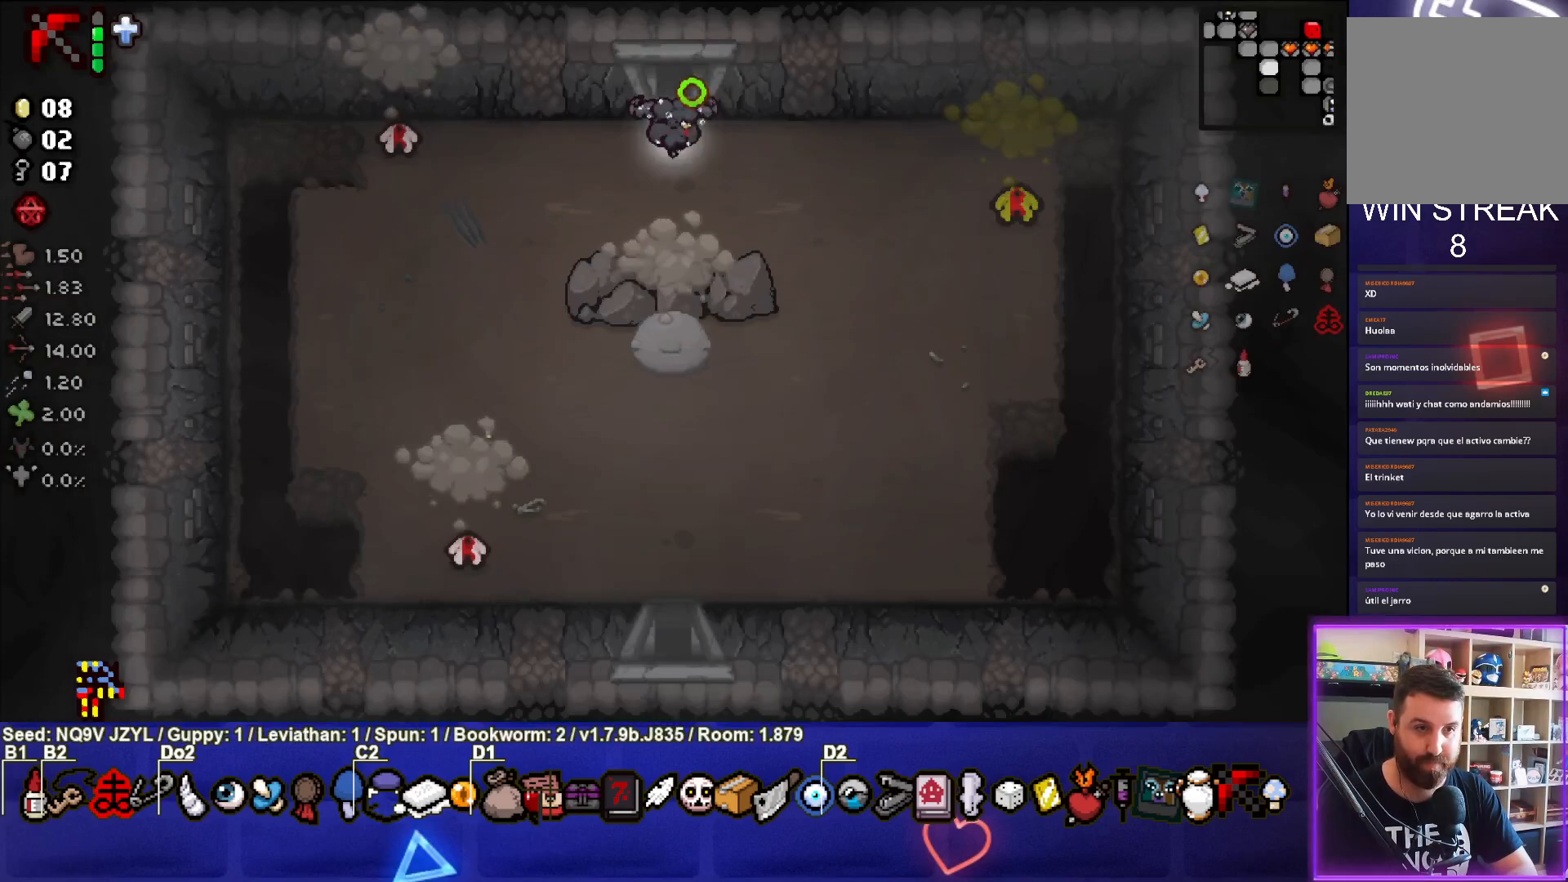
{"buttons": [], "left_stick": "left", "events": [[83, "SQUARE", "down"], [83, "left_stick", "left"], [150, "CROSS", "up"], [250, "SQUARE", "up"], [267, "left_stick", "center"], [467, "left_stick", "left"]]}
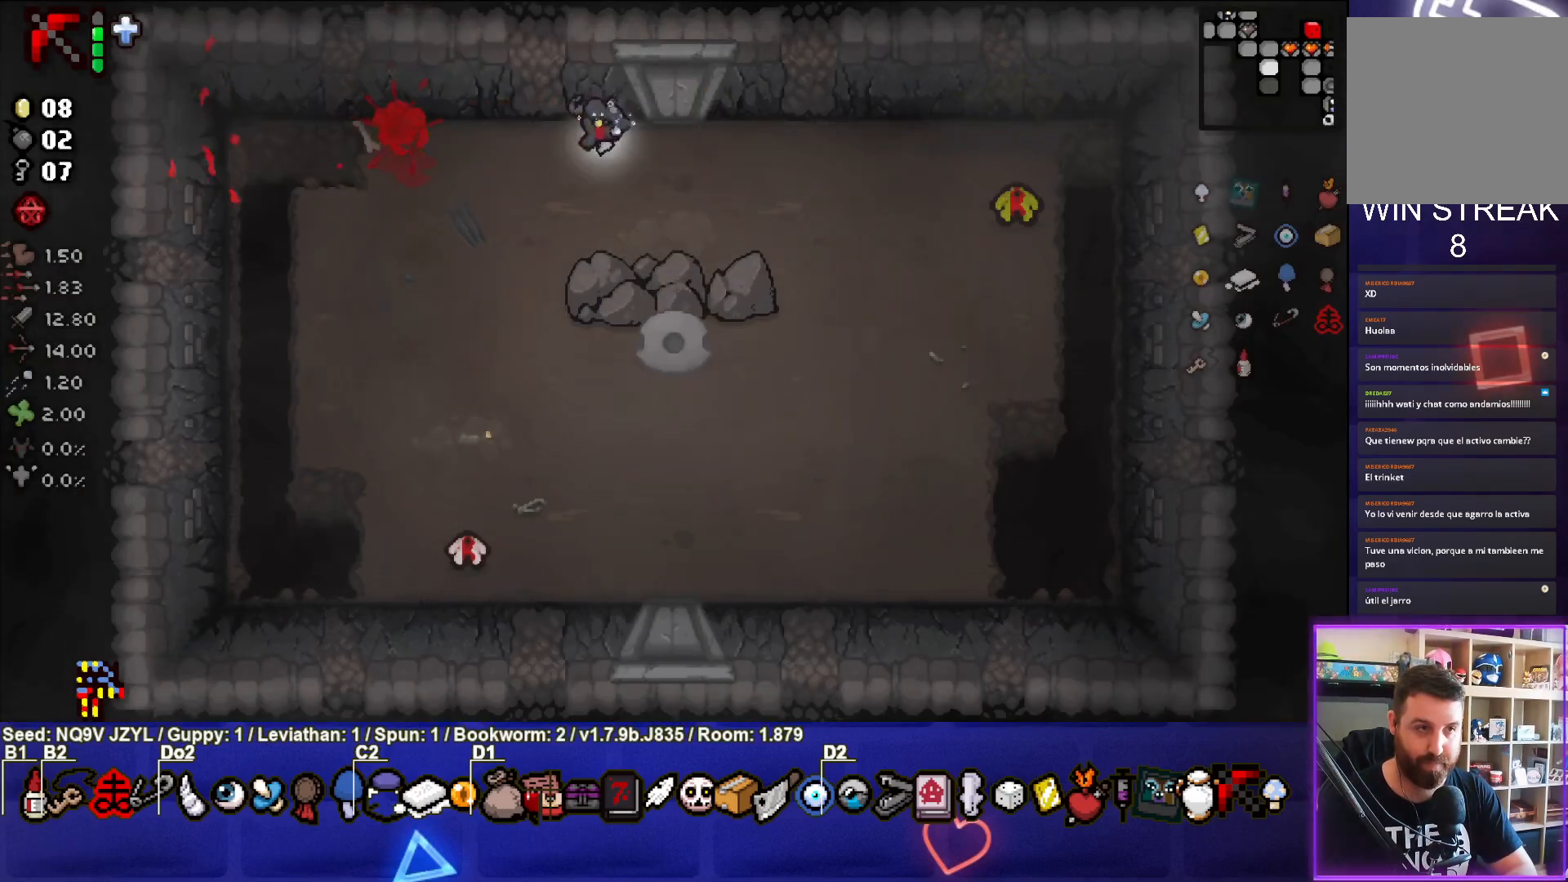
{"buttons": ["CIRCLE"], "left_stick": "left", "events": [[17, "CIRCLE", "down"]]}
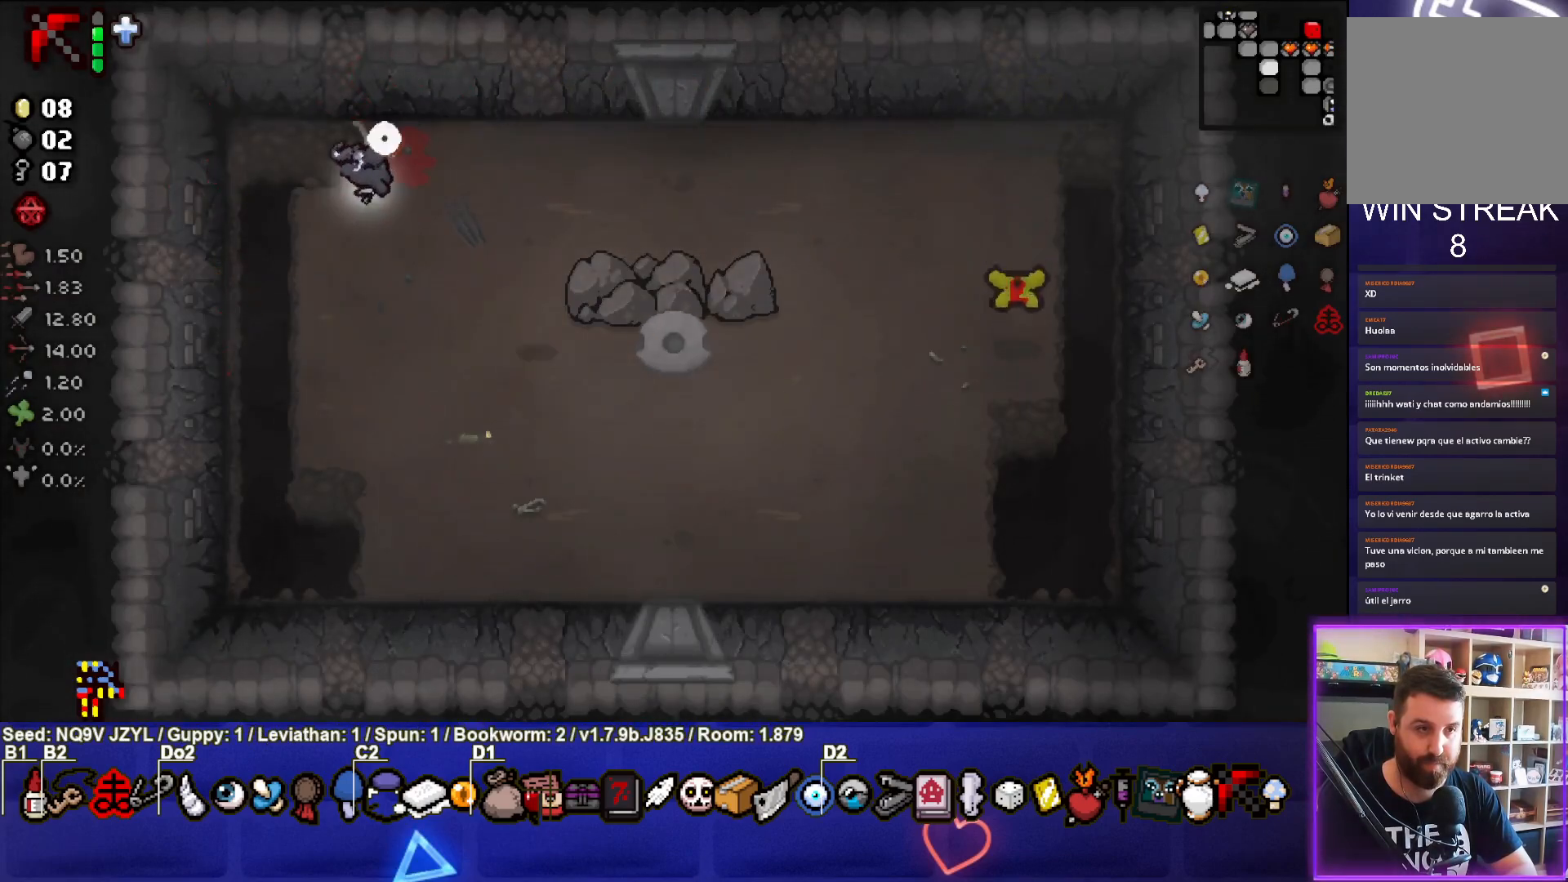
{"buttons": [], "left_stick": "down-right", "events": [[183, "left_stick", "down"], [400, "left_stick", "down-right"], [467, "CIRCLE", "up"]]}
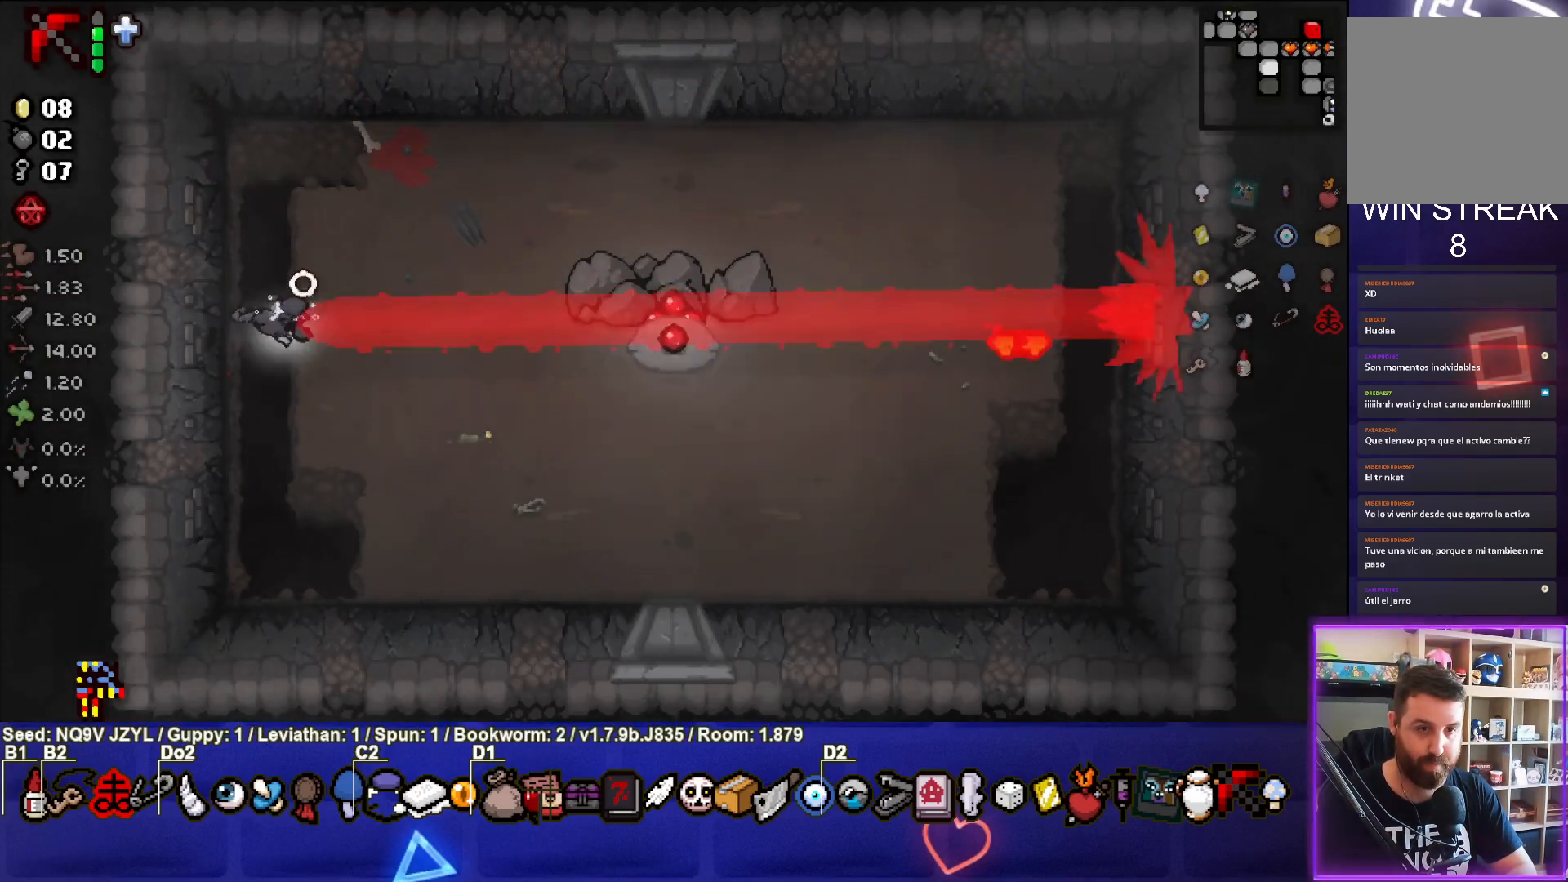
{"buttons": ["CIRCLE"], "left_stick": "down", "events": [[67, "left_stick", "up-left"], [250, "left_stick", "down-left"], [433, "left_stick", "down"], [450, "CIRCLE", "down"]]}
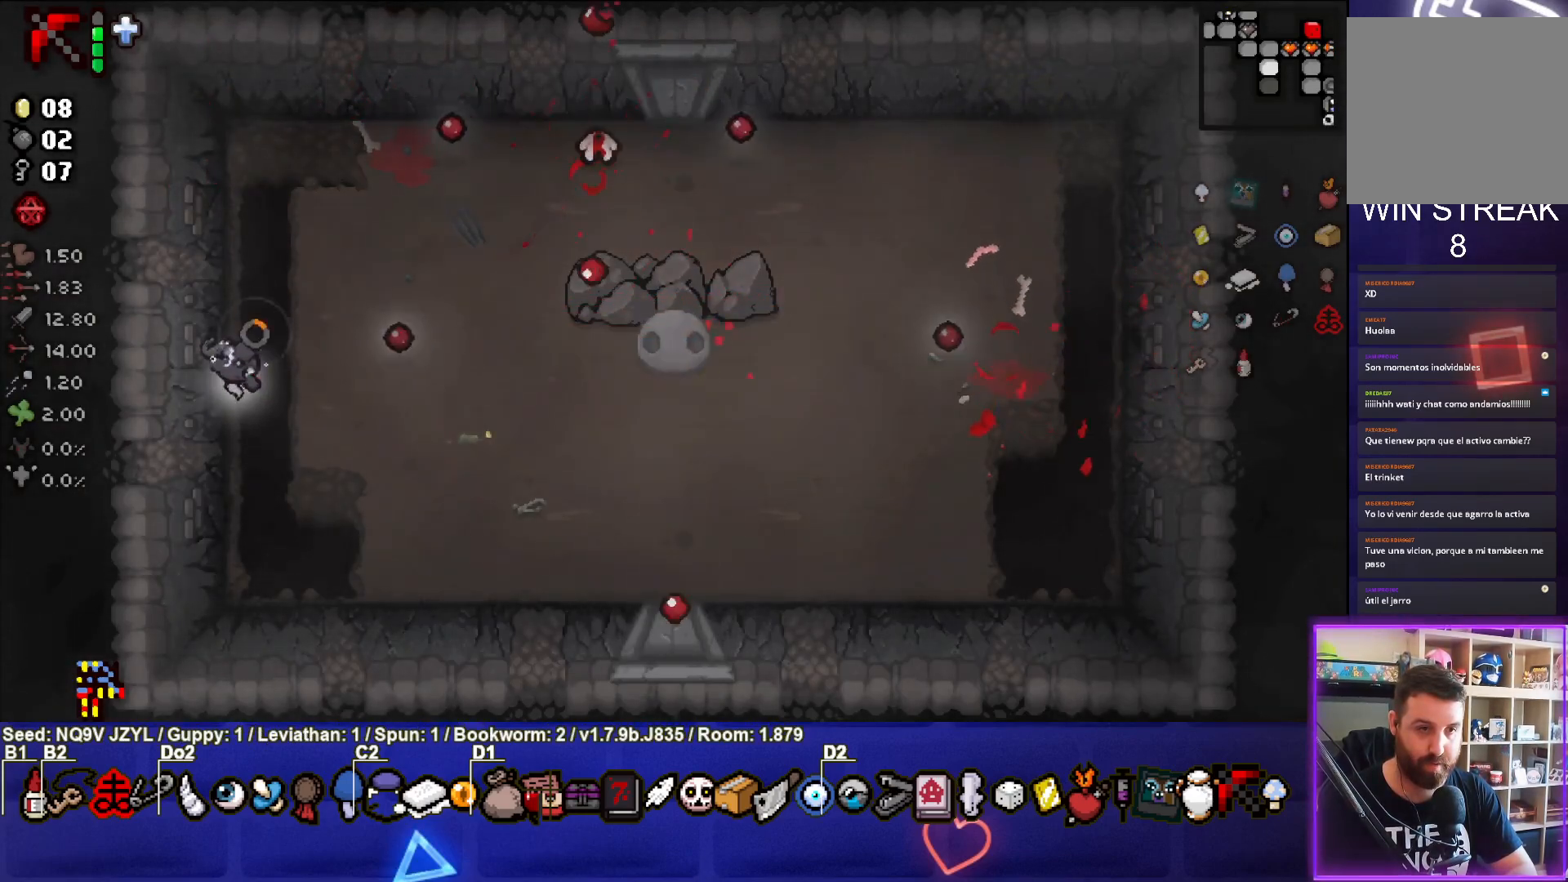
{"buttons": ["CIRCLE"], "left_stick": "up", "events": [[217, "left_stick", "center"], [350, "left_stick", "up-right"], [467, "left_stick", "up"]]}
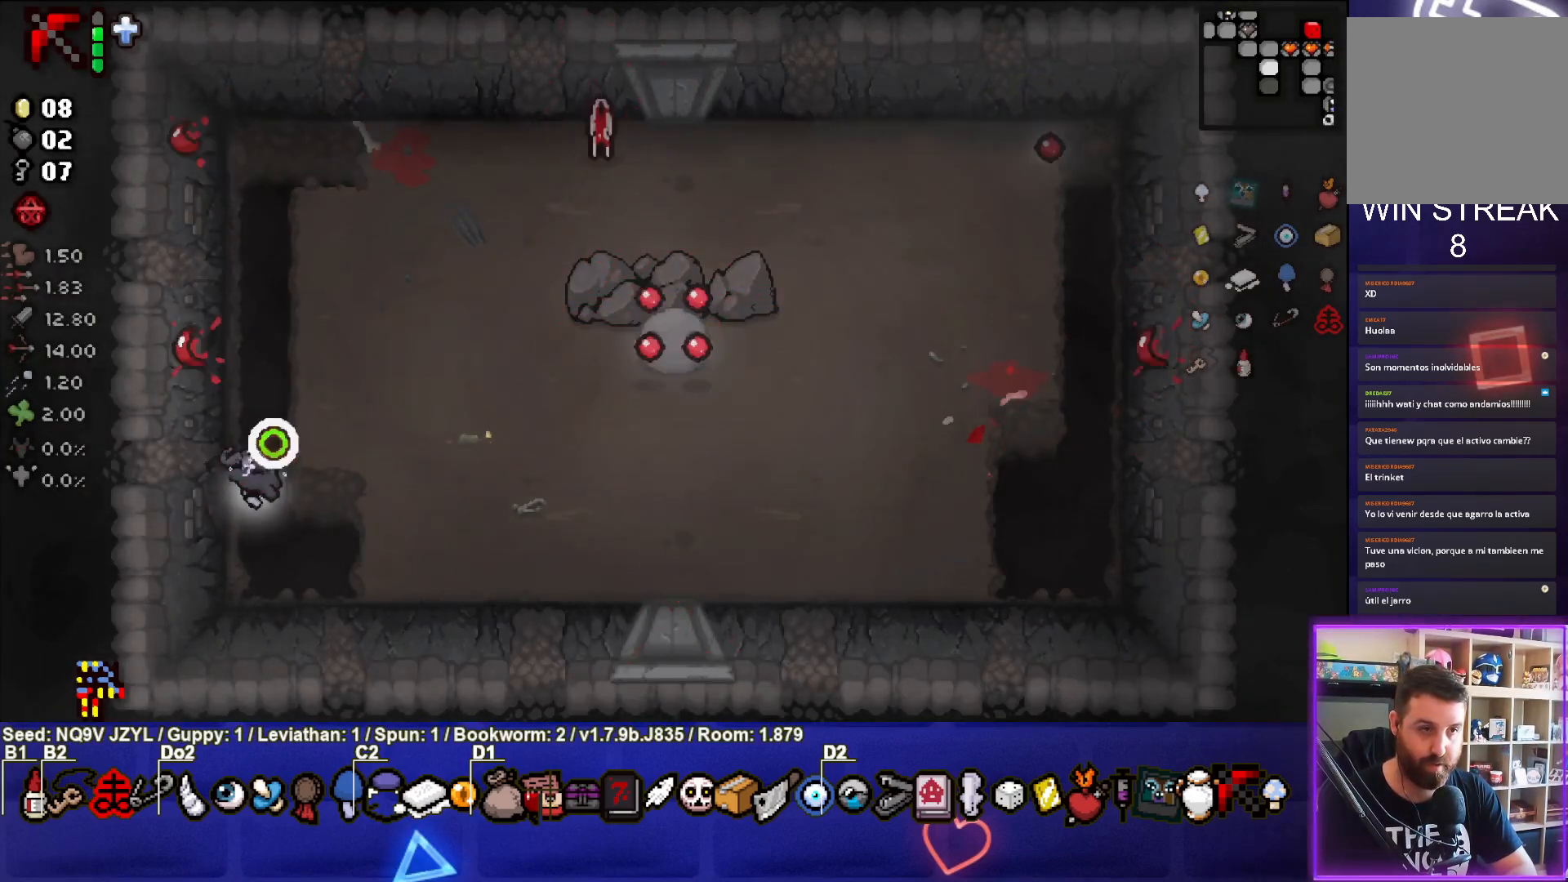
{"buttons": ["CIRCLE"], "left_stick": "up", "events": [[167, "left_stick", "center"], [267, "left_stick", "up"]]}
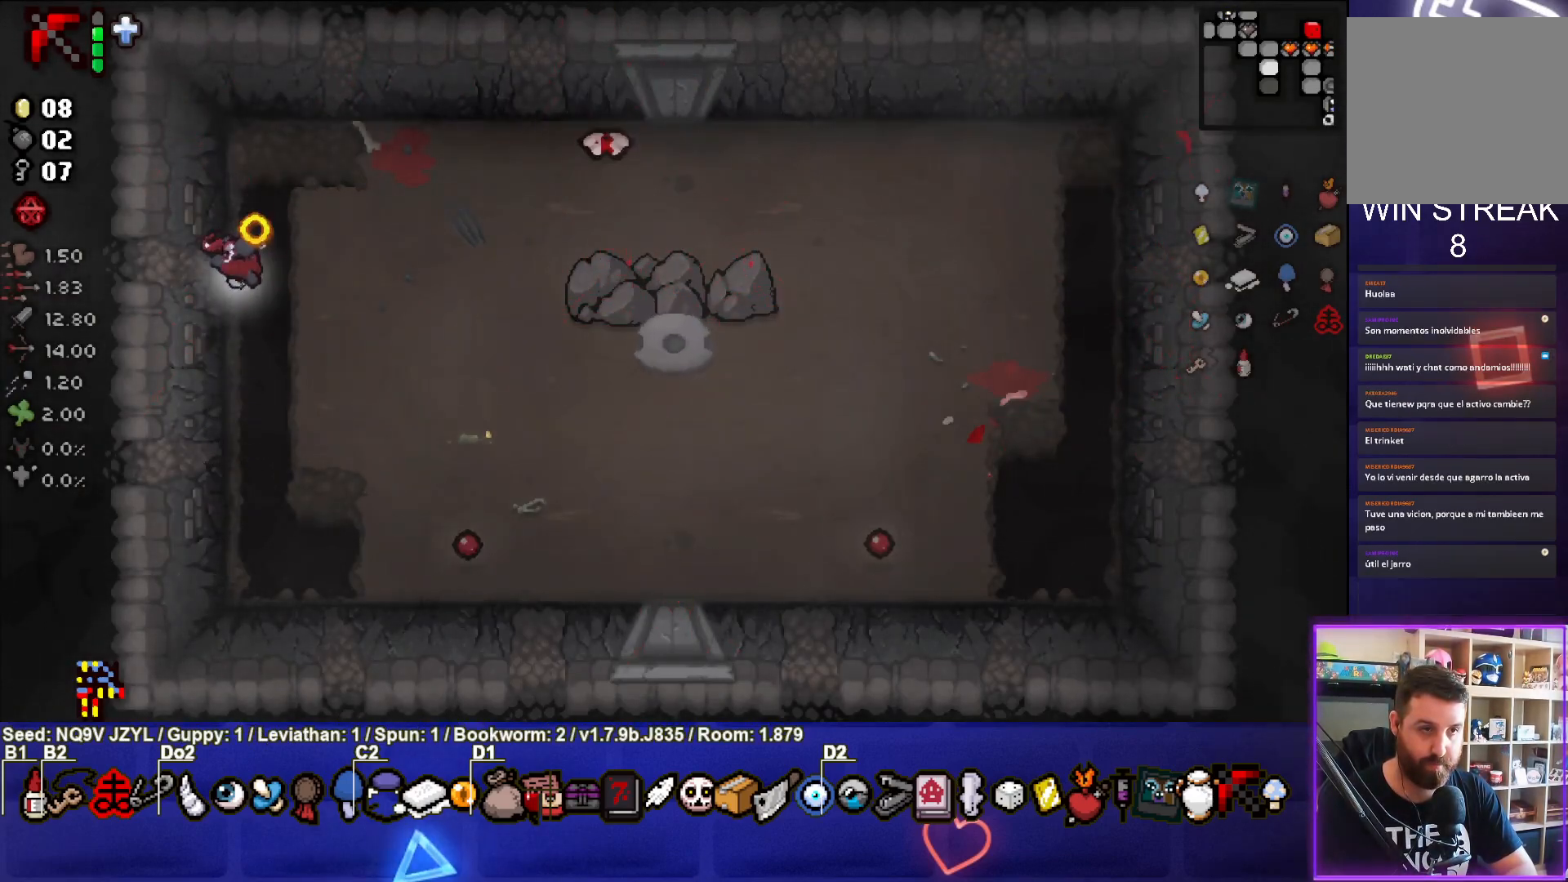
{"buttons": [], "left_stick": "down-left", "events": [[217, "CIRCLE", "up"], [267, "left_stick", "center"], [317, "left_stick", "down-left"]]}
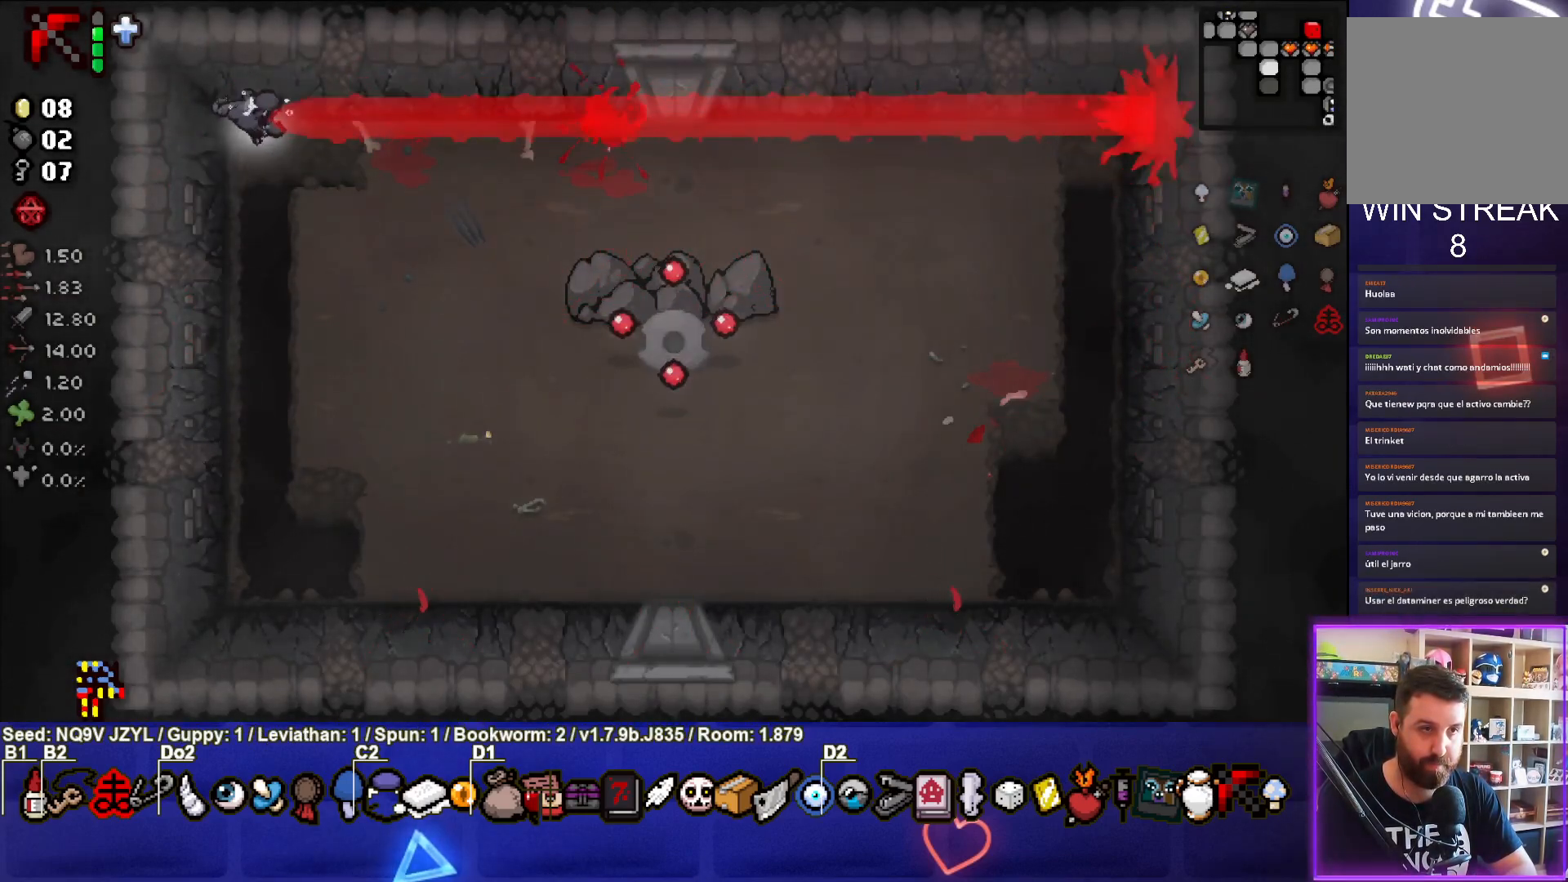
{"buttons": [], "left_stick": "up-right", "events": [[250, "left_stick", "center"], [300, "left_stick", "up"], [417, "left_stick", "up-right"]]}
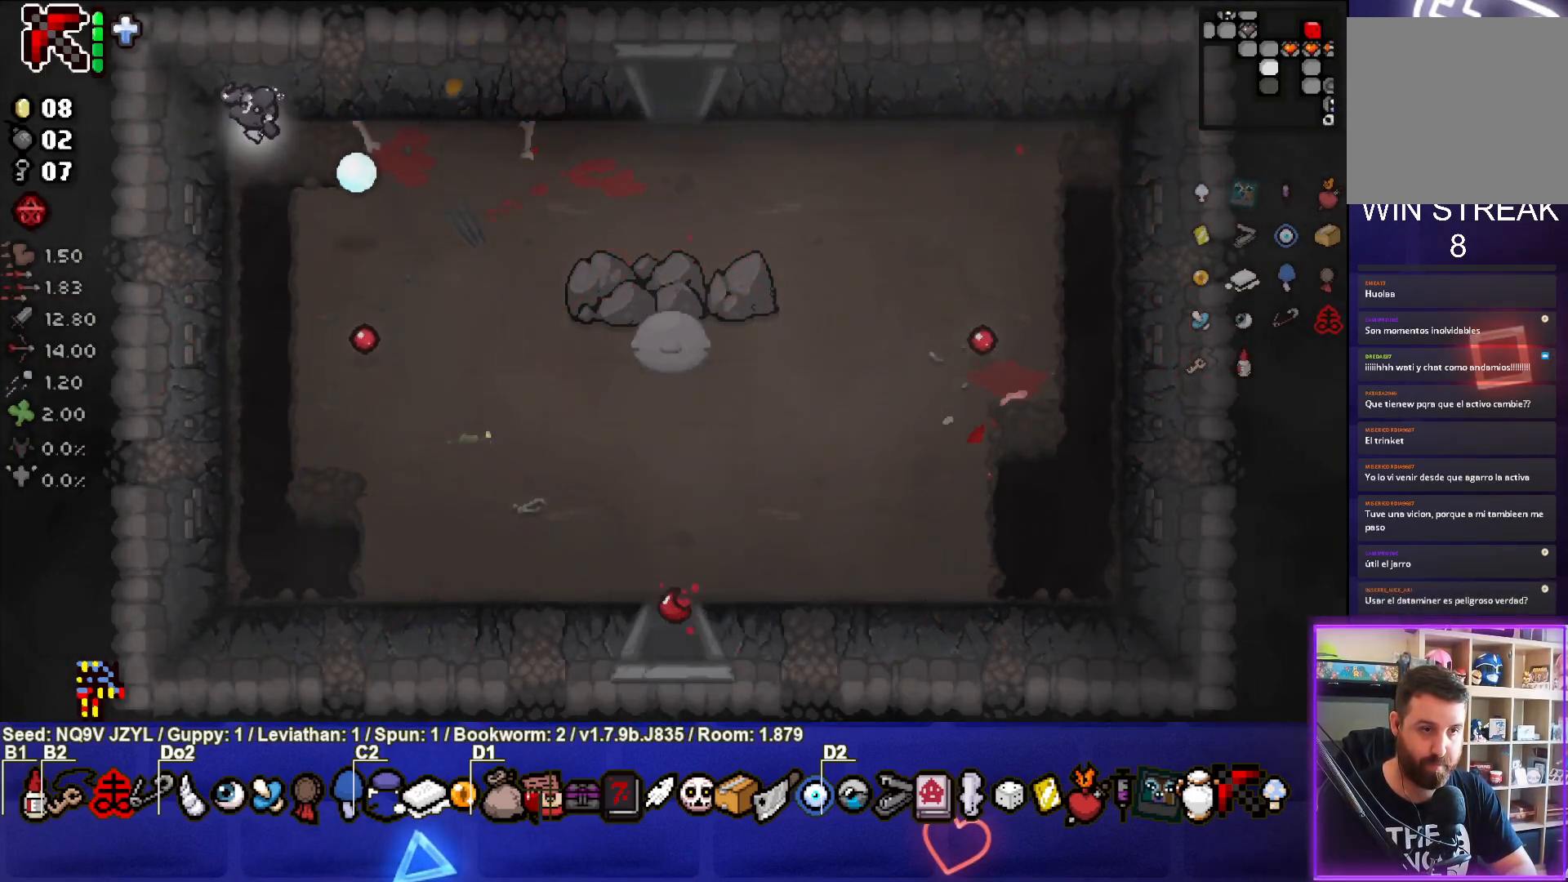
{"buttons": [], "left_stick": "center", "events": [[67, "left_stick", "right"], [500, "left_stick", "center"]]}
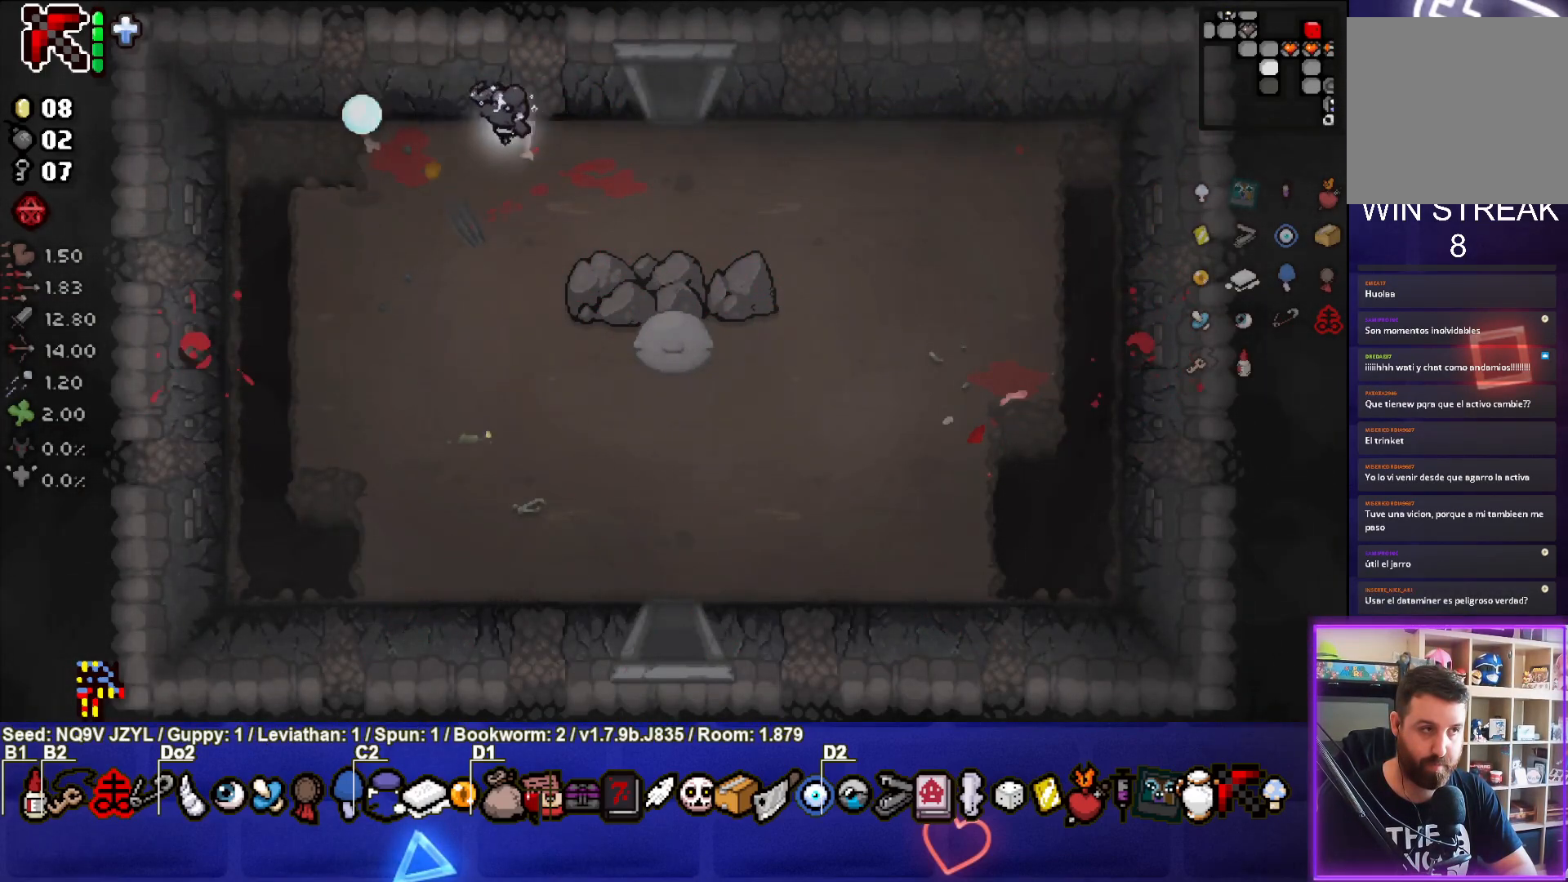
{"buttons": [], "left_stick": "up", "events": [[50, "left_stick", "right"], [250, "L2", "down"], [367, "left_stick", "up-right"], [400, "L2", "up"], [500, "left_stick", "up"]]}
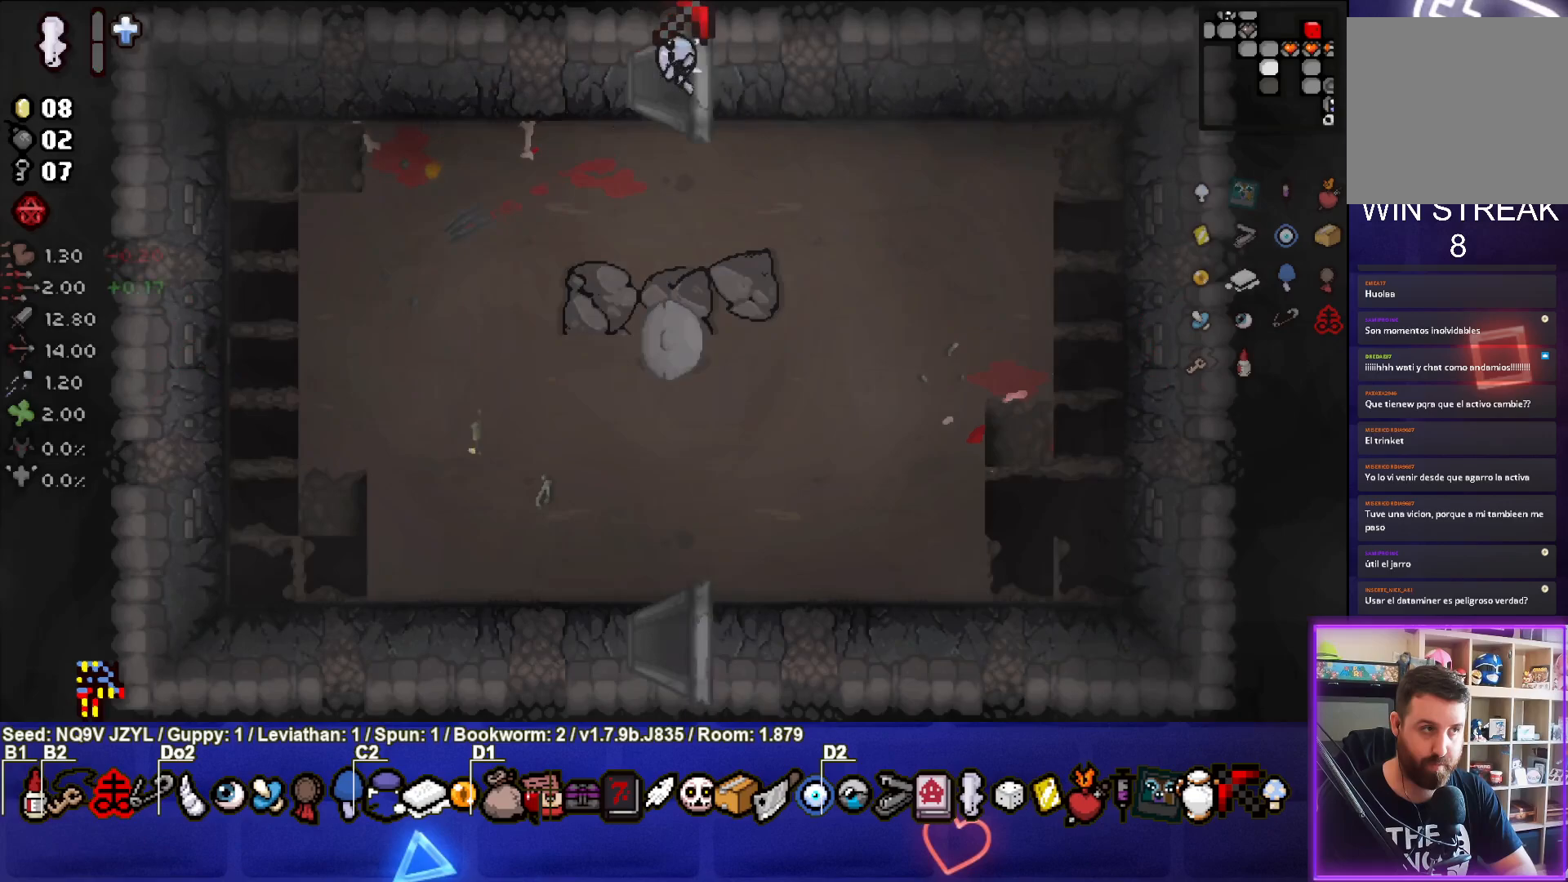
{"buttons": [], "left_stick": "down", "events": [[233, "left_stick", "center"], [367, "left_stick", "down"]]}
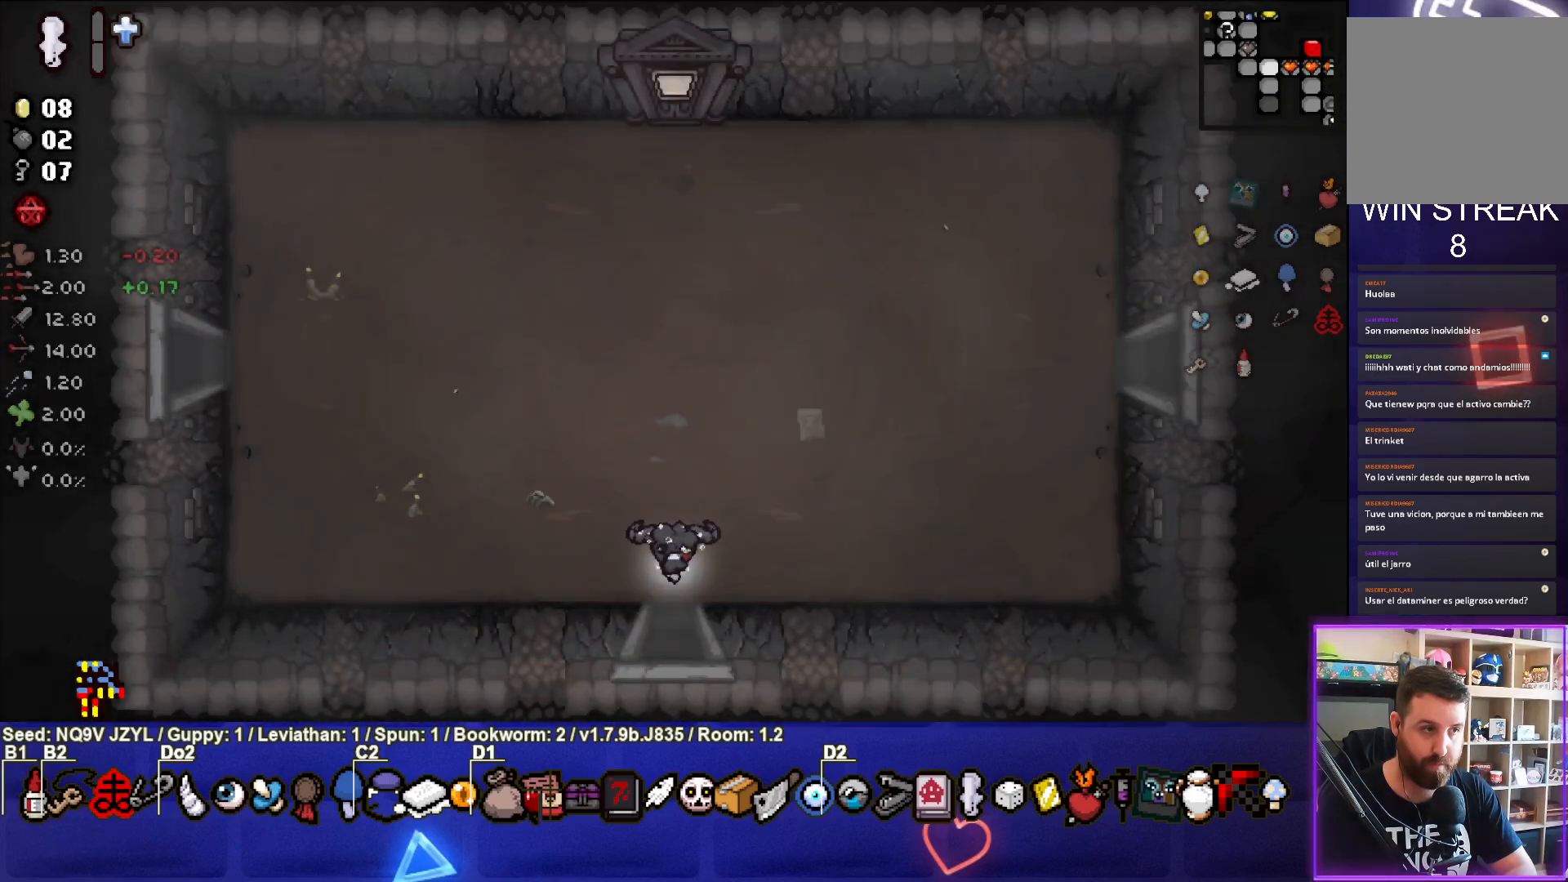
{"buttons": [], "left_stick": "center", "events": [[217, "left_stick", "center"]]}
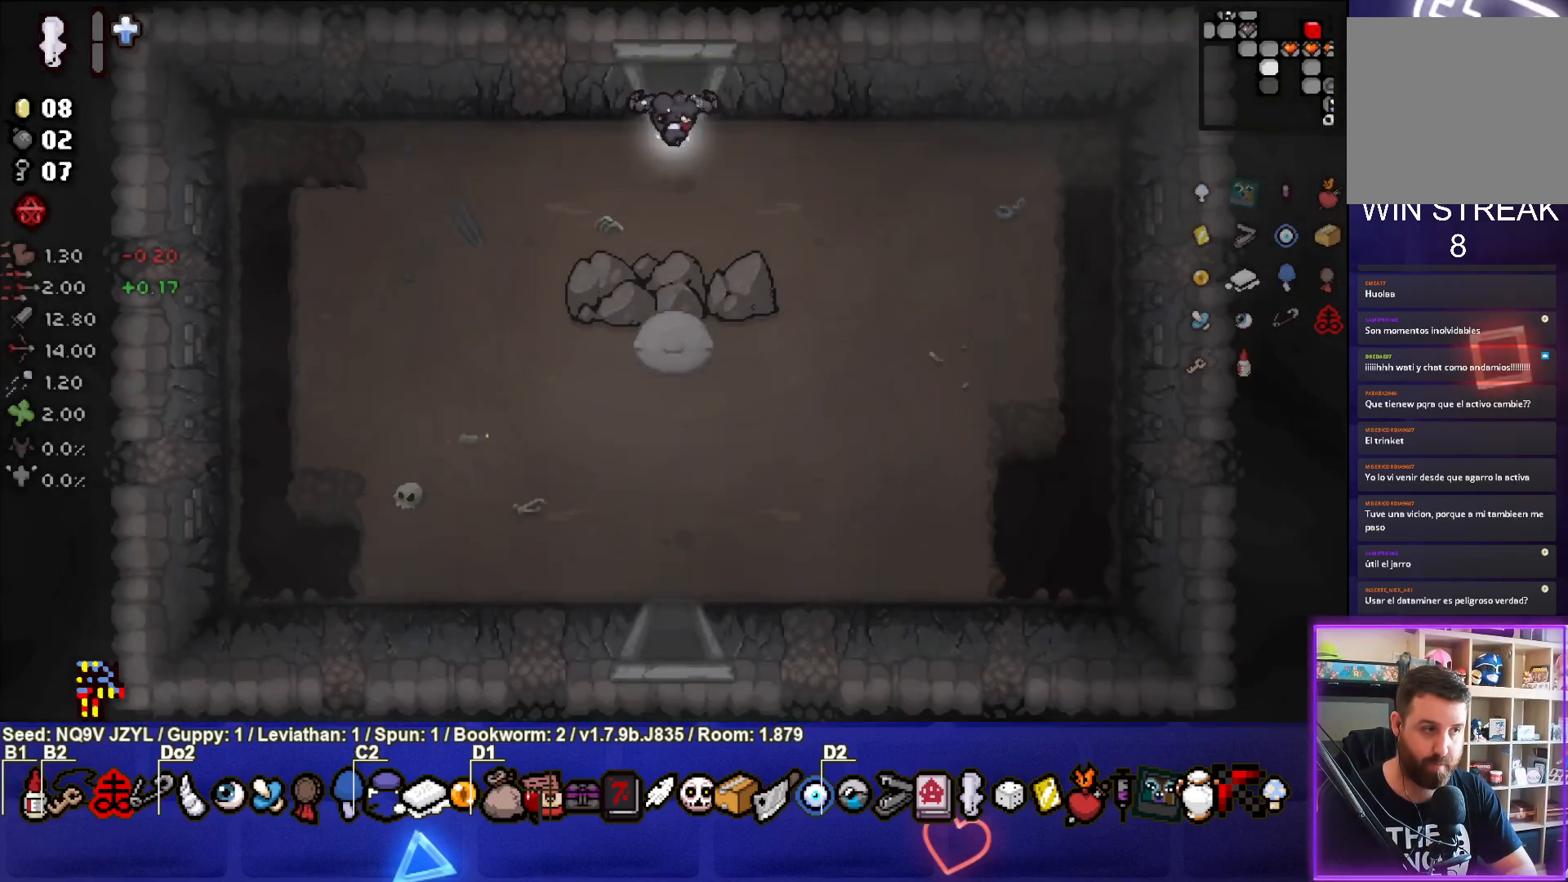
{"buttons": ["CROSS"], "left_stick": "down", "events": [[50, "left_stick", "left"], [183, "left_stick", "down-left"], [200, "CROSS", "down"], [450, "left_stick", "down"]]}
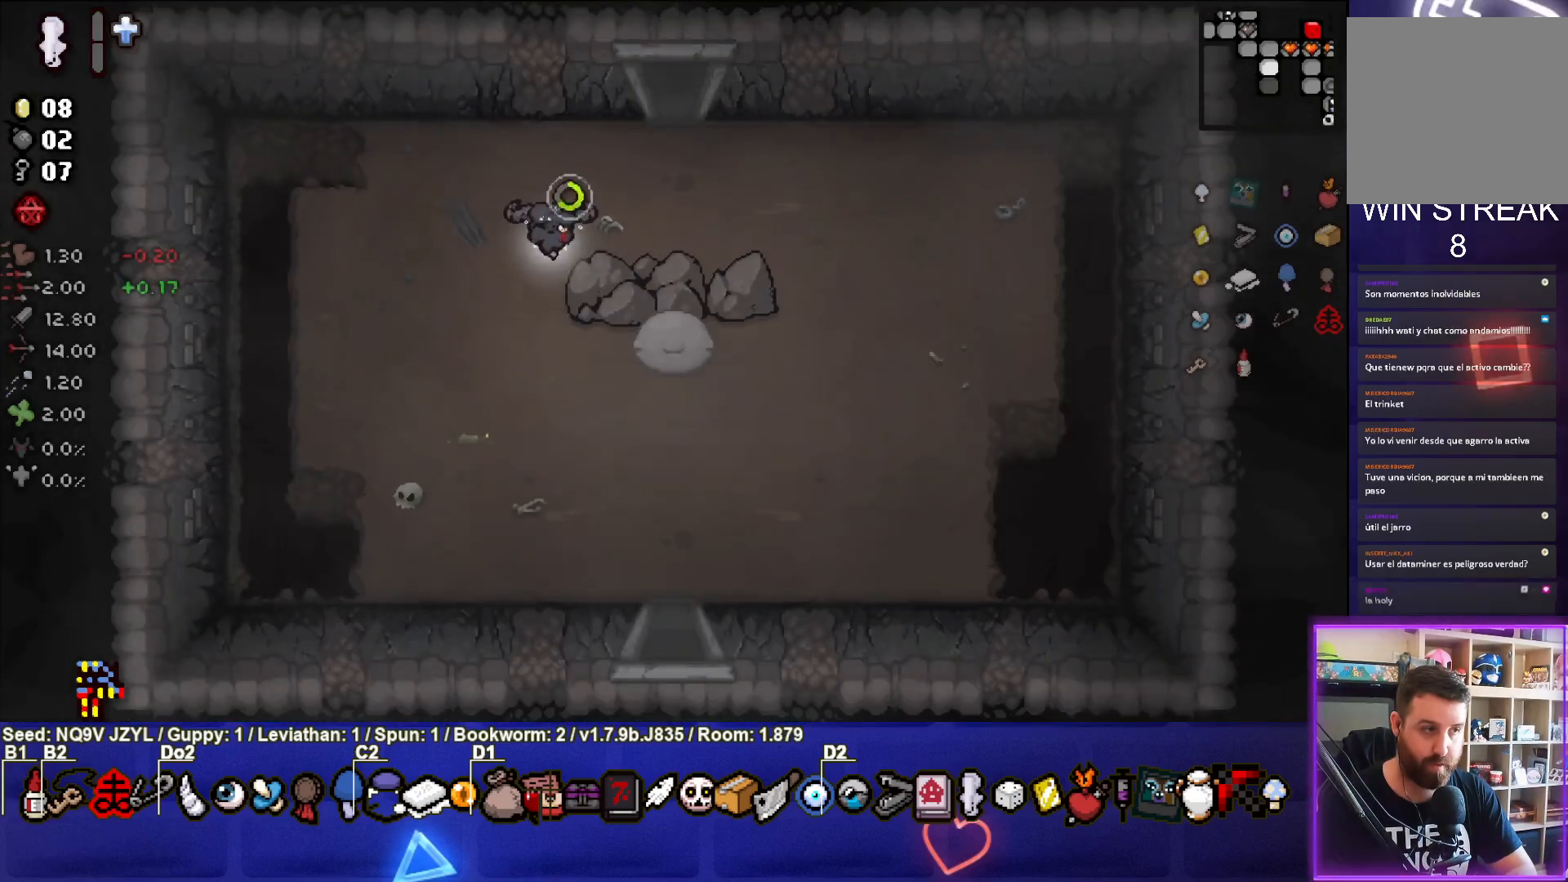
{"buttons": ["CROSS"], "left_stick": "down-right", "events": [[233, "left_stick", "center"], [417, "left_stick", "down-right"]]}
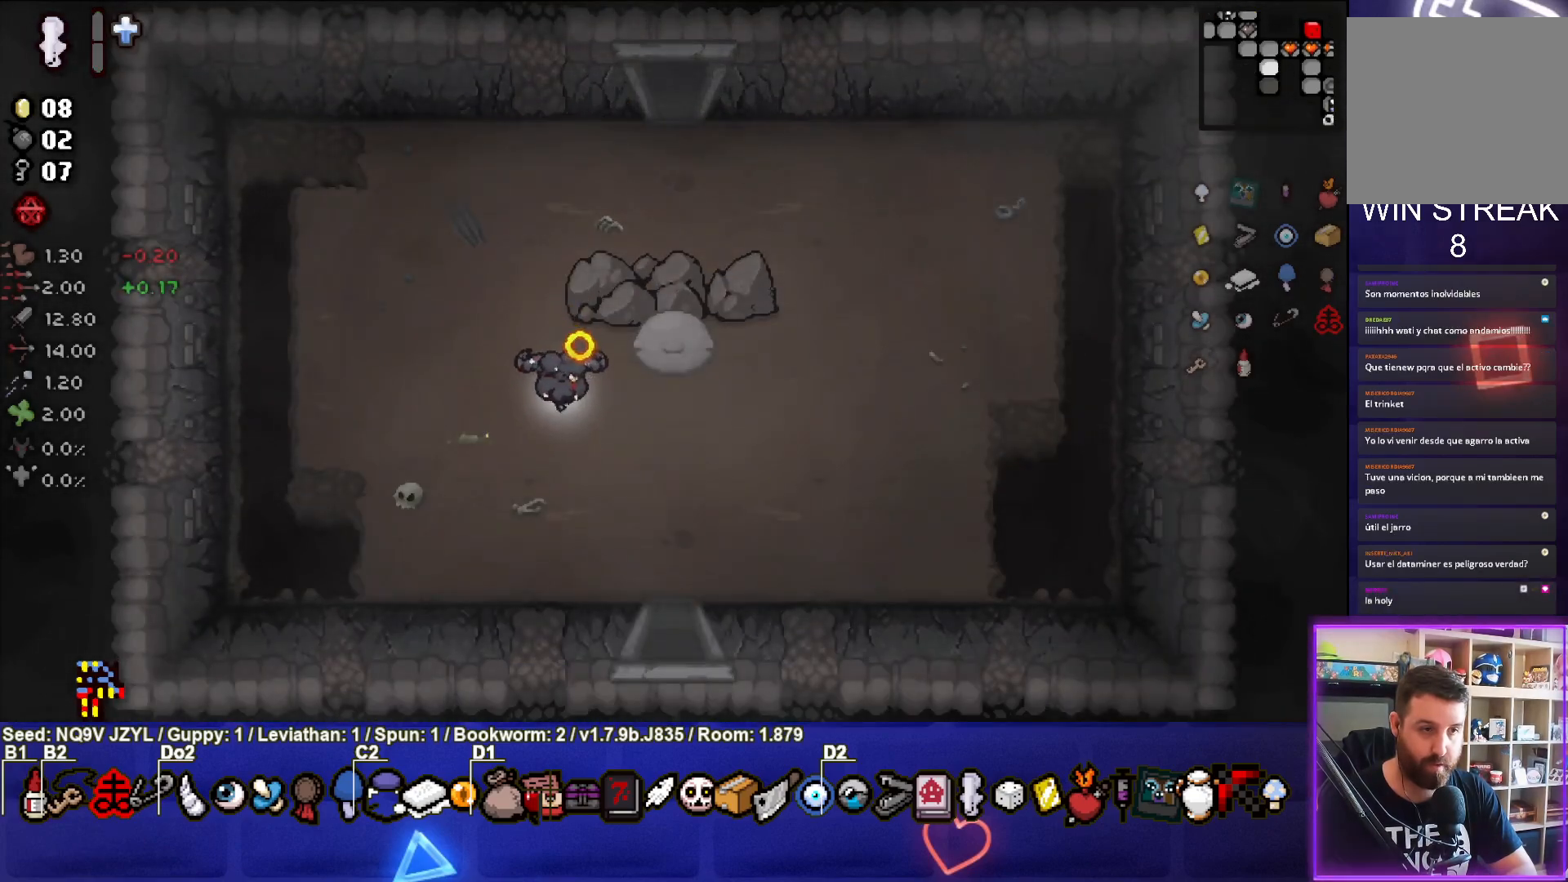
{"buttons": ["CROSS"], "left_stick": "down-right", "events": []}
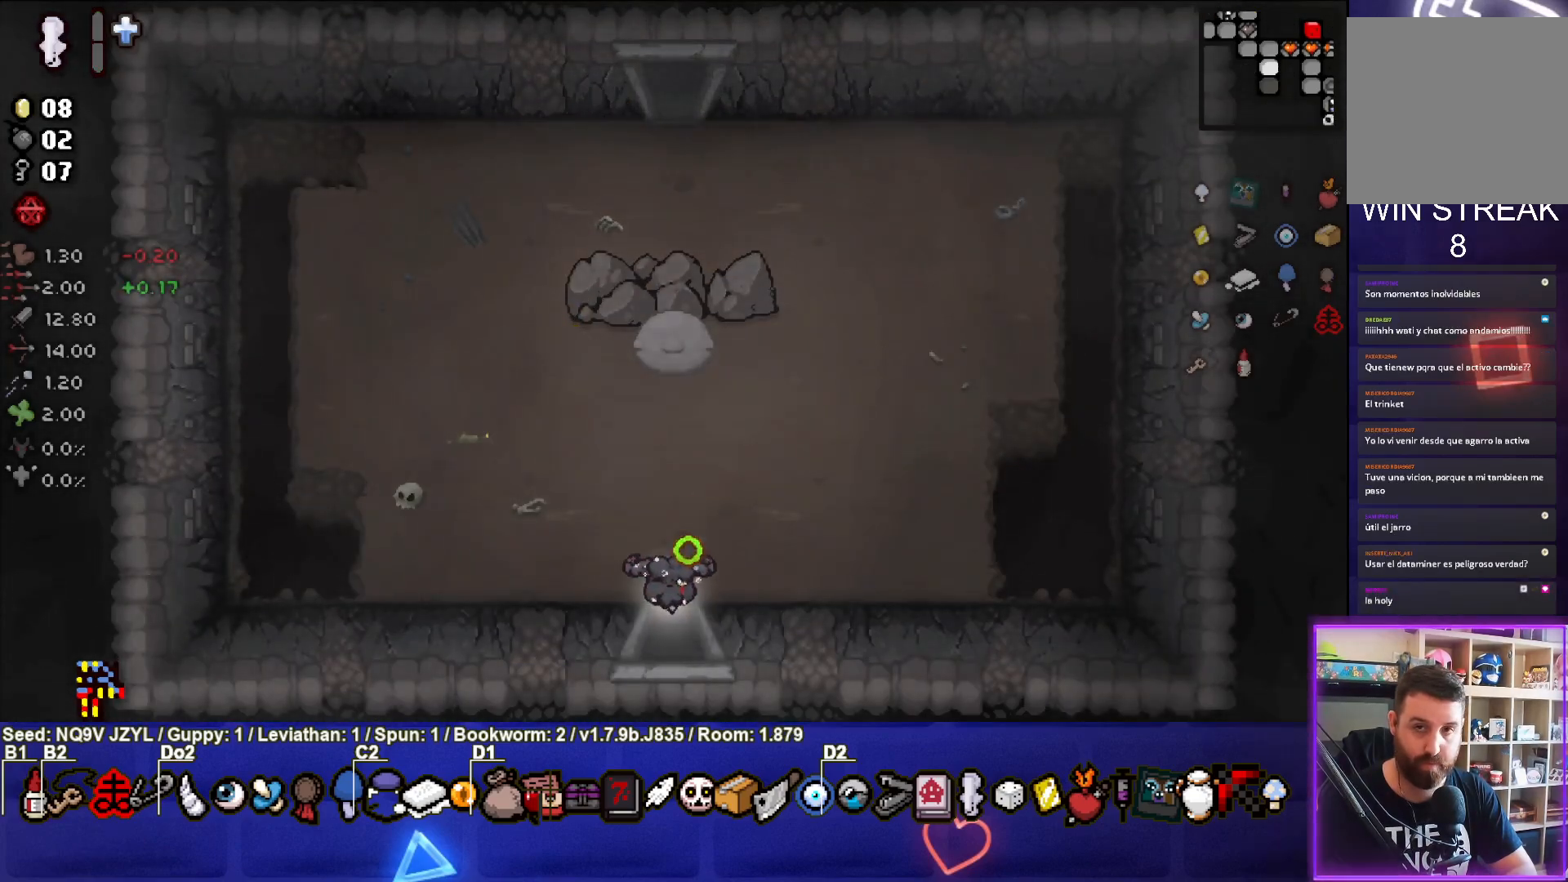
{"buttons": ["CROSS"], "left_stick": "center", "events": [[167, "left_stick", "center"]]}
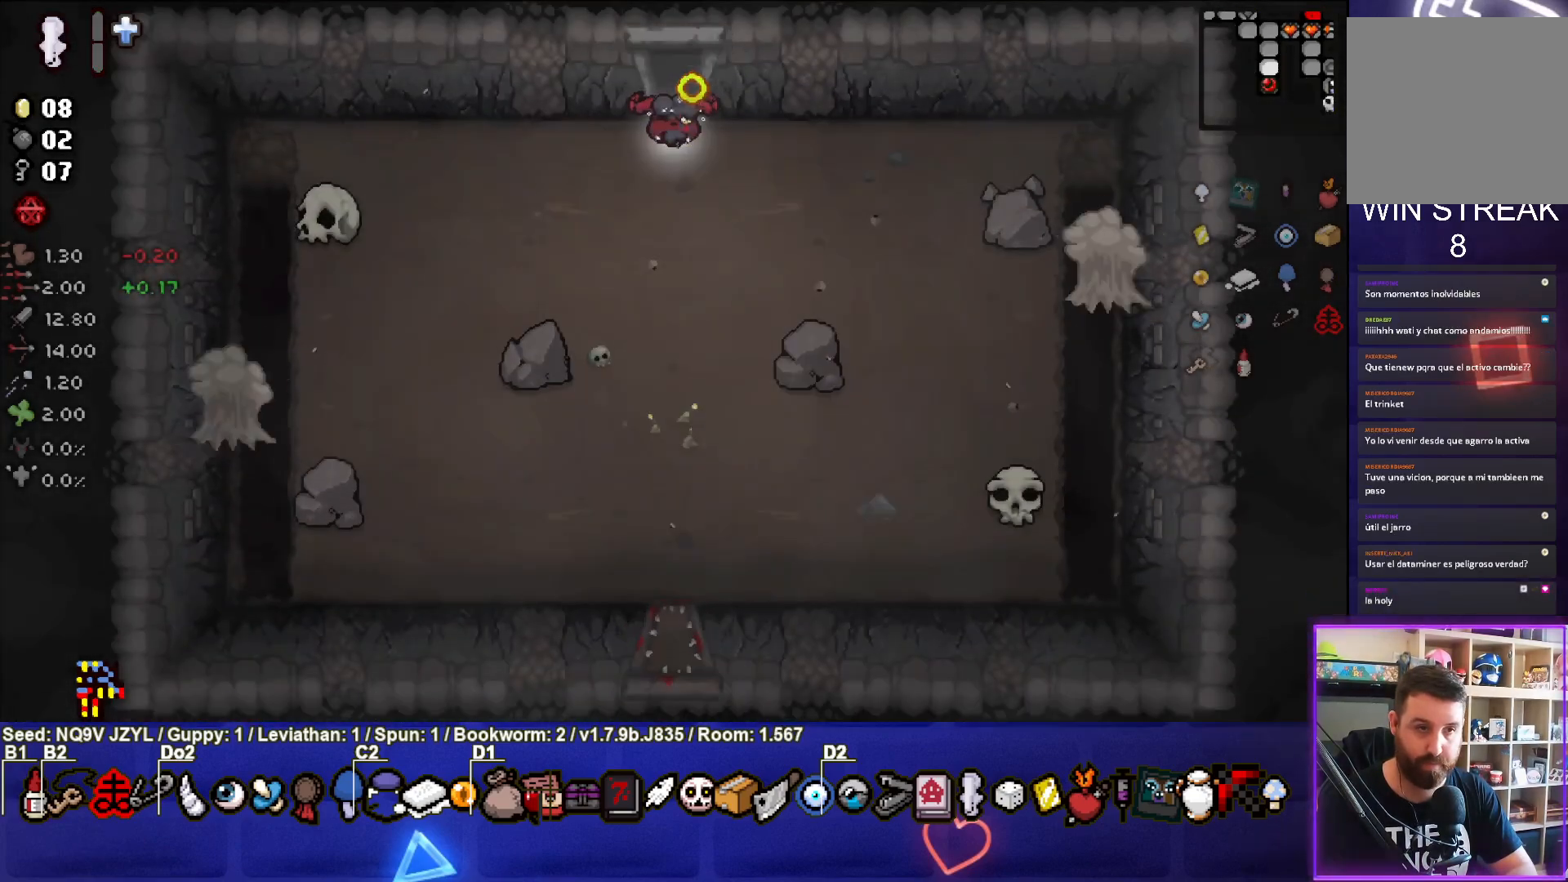
{"buttons": ["CROSS"], "left_stick": "right", "events": [[200, "left_stick", "down-left"], [367, "left_stick", "right"]]}
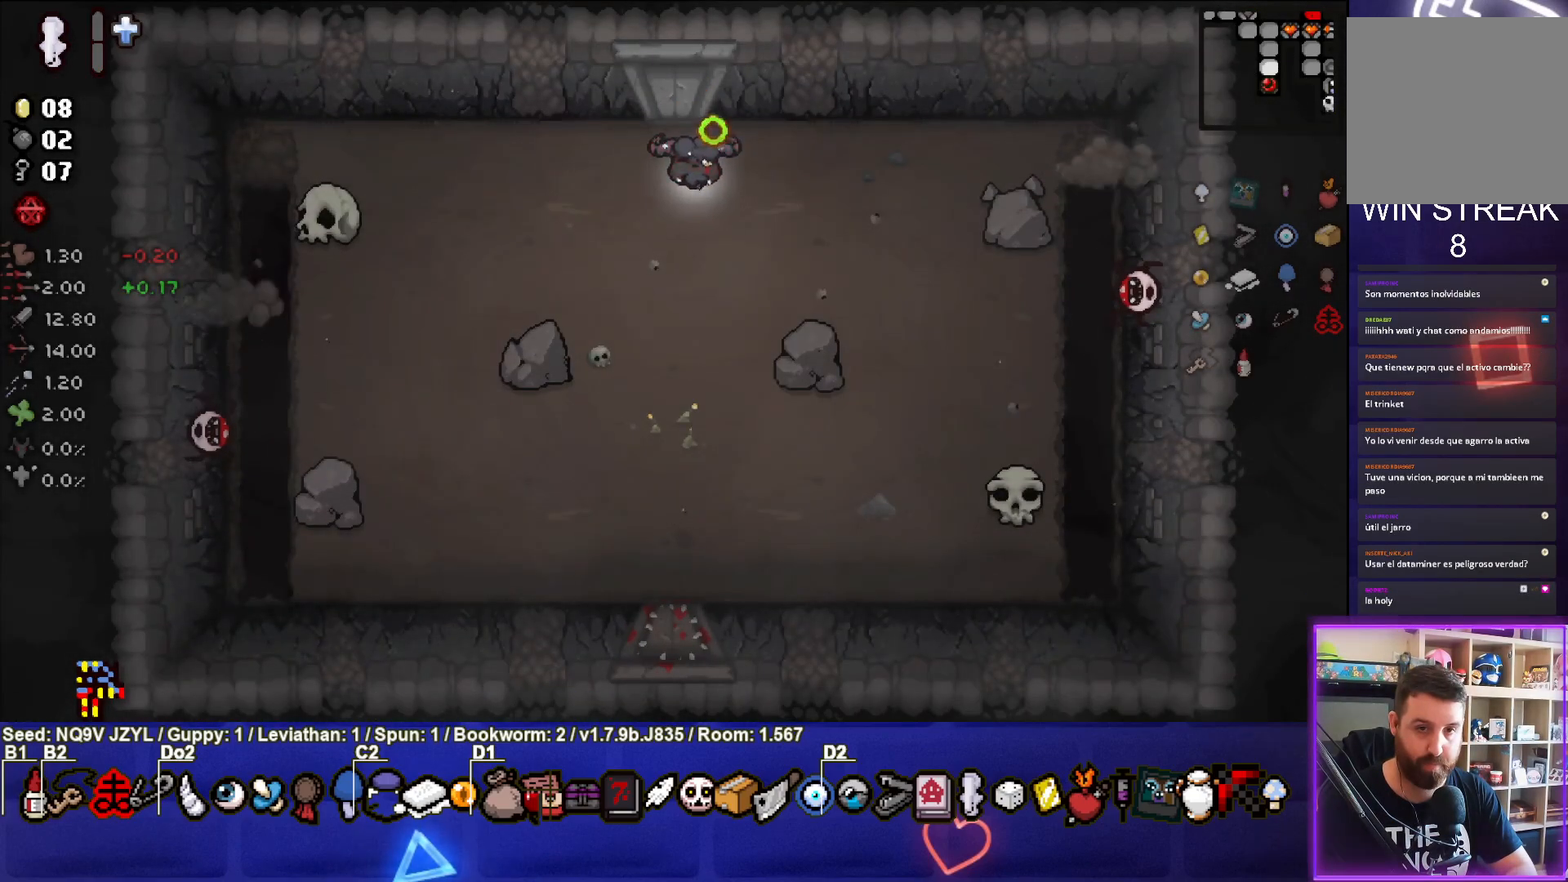
{"buttons": ["CROSS"], "left_stick": "right", "events": []}
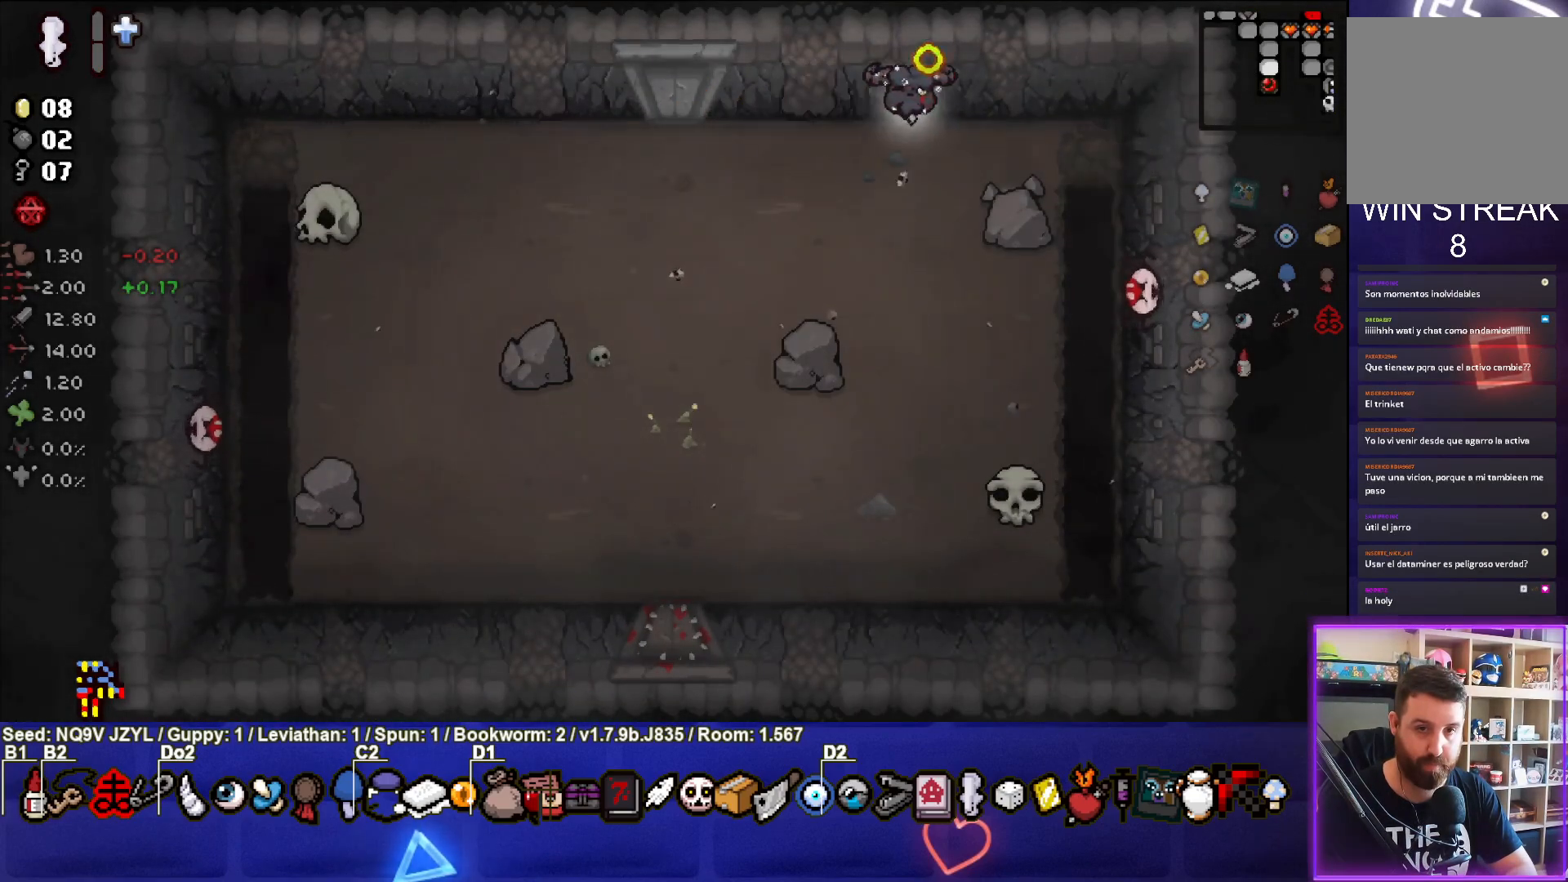
{"buttons": [], "left_stick": "center", "events": [[350, "CROSS", "up"], [417, "left_stick", "center"]]}
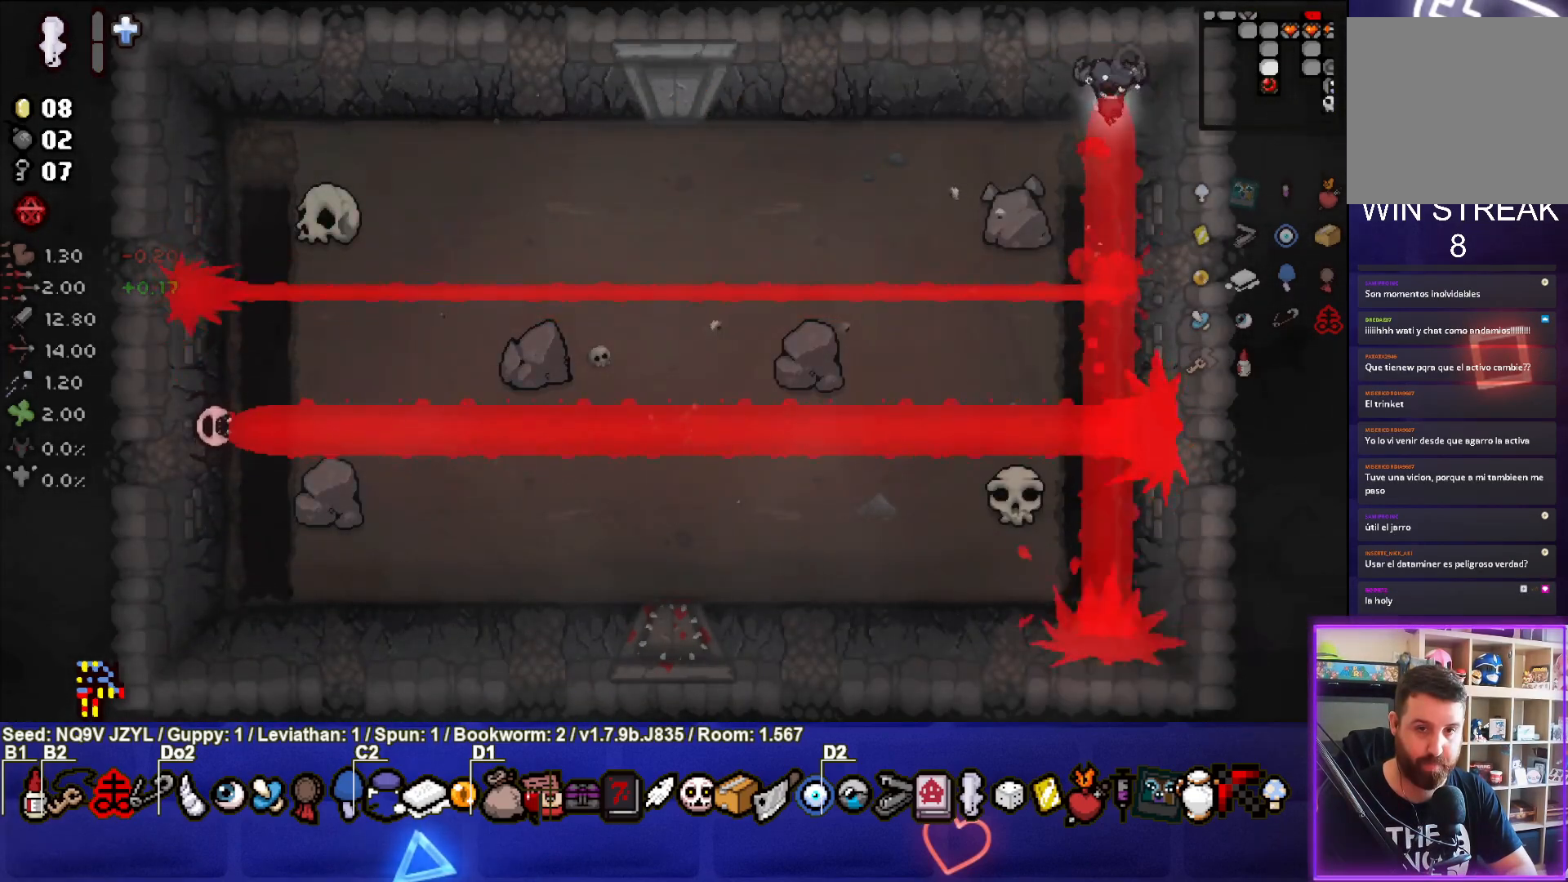
{"buttons": ["SQUARE"], "left_stick": "left", "events": [[33, "left_stick", "left"], [233, "SQUARE", "down"]]}